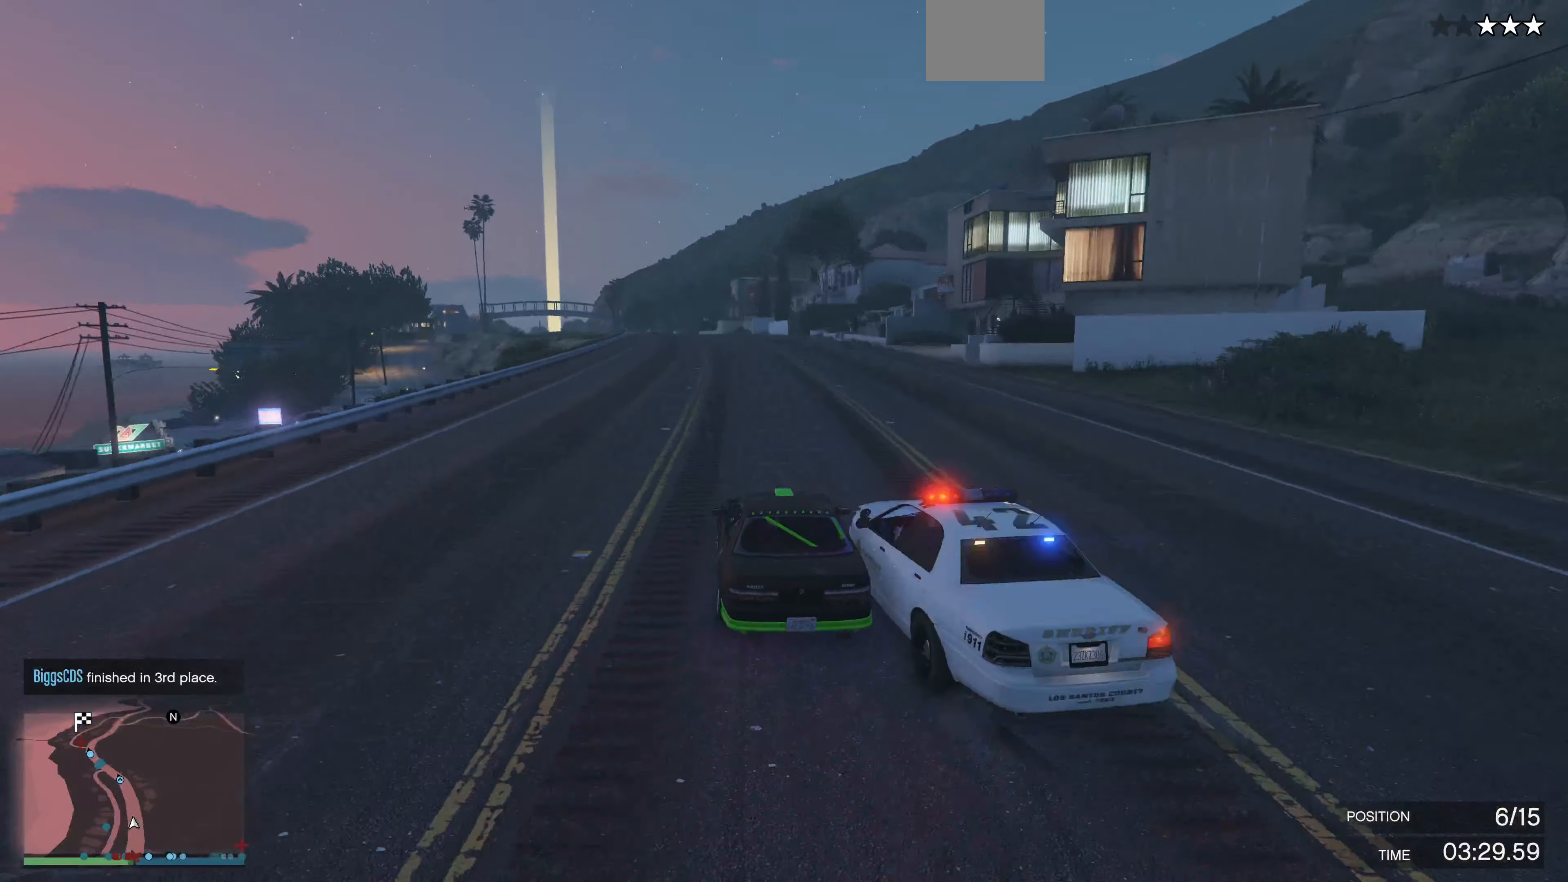
Gameplay with a controller (PlayStation layout); each line is a JSON object with the inputs held at the frame after it. "events" lists button and stick changes between this image and that frame as [ms after this image, input, new state], when the widget could be followed in between.
{"buttons": ["R2"], "left_stick": "left", "right_stick": "up-left", "events": [[33, "left_stick", "right"], [200, "left_stick", "center"], [433, "left_stick", "left"]]}
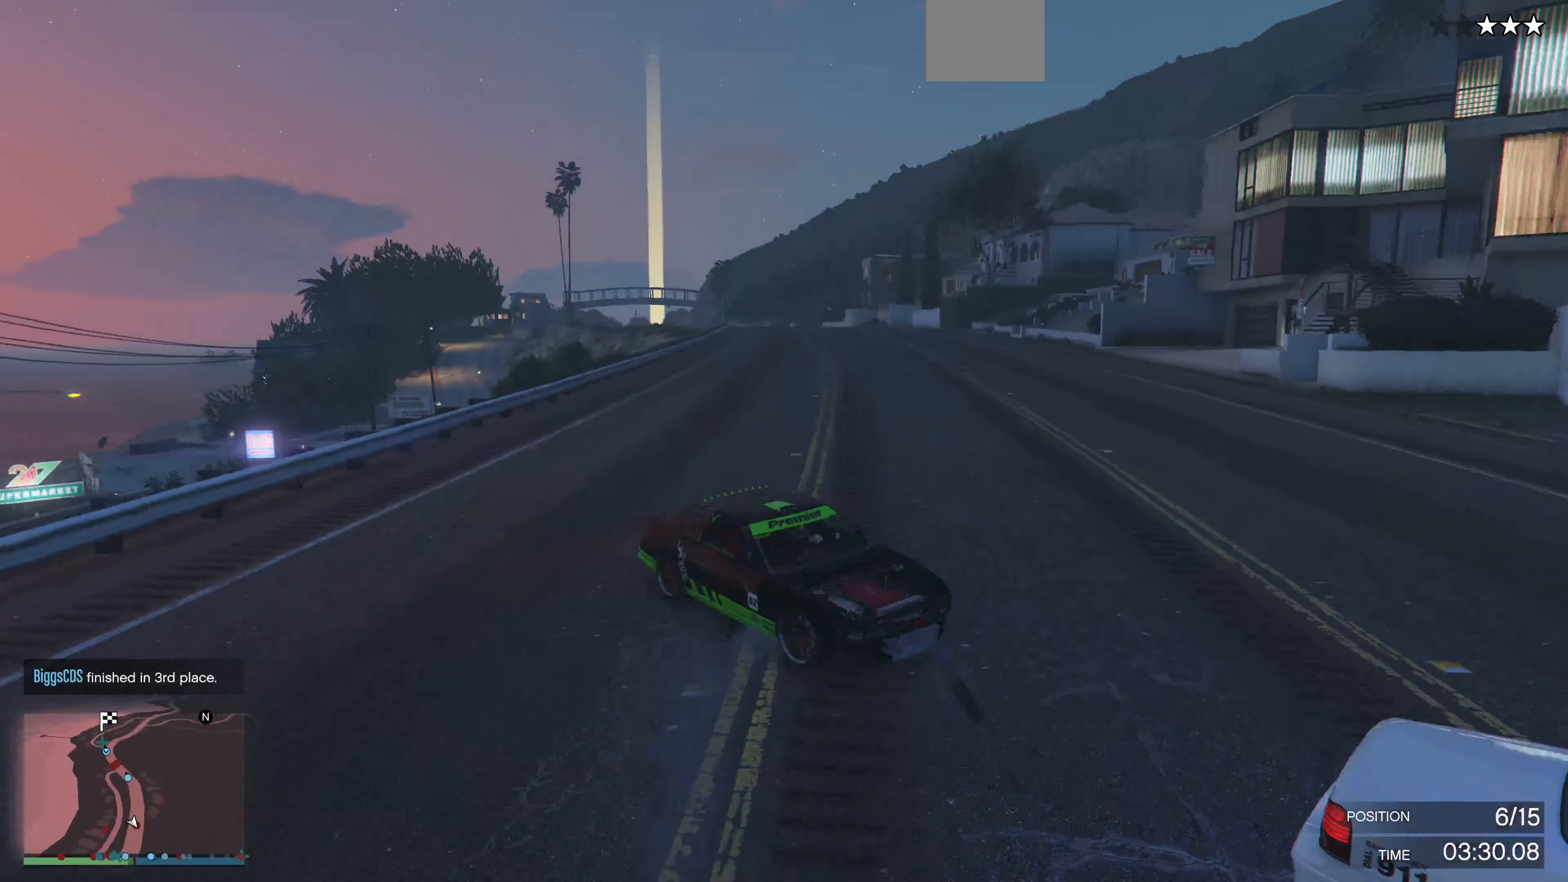
{"buttons": ["R2"], "left_stick": "left", "right_stick": "up-left", "events": [[66, "left_stick", "center"], [133, "left_stick", "left"]]}
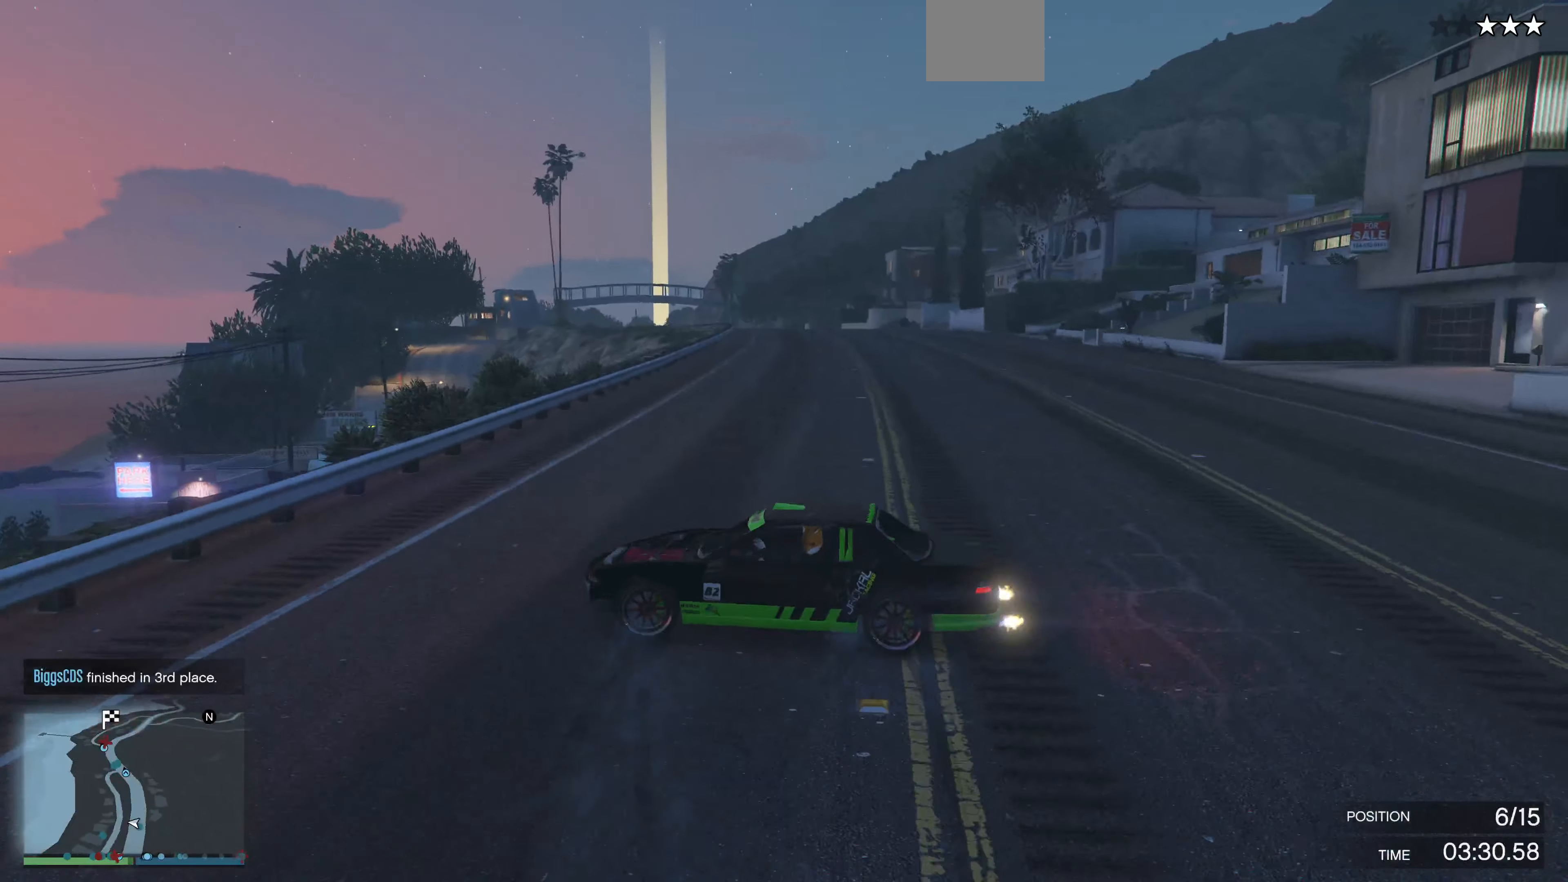
{"buttons": ["R2"], "left_stick": "left", "right_stick": "up-left", "events": []}
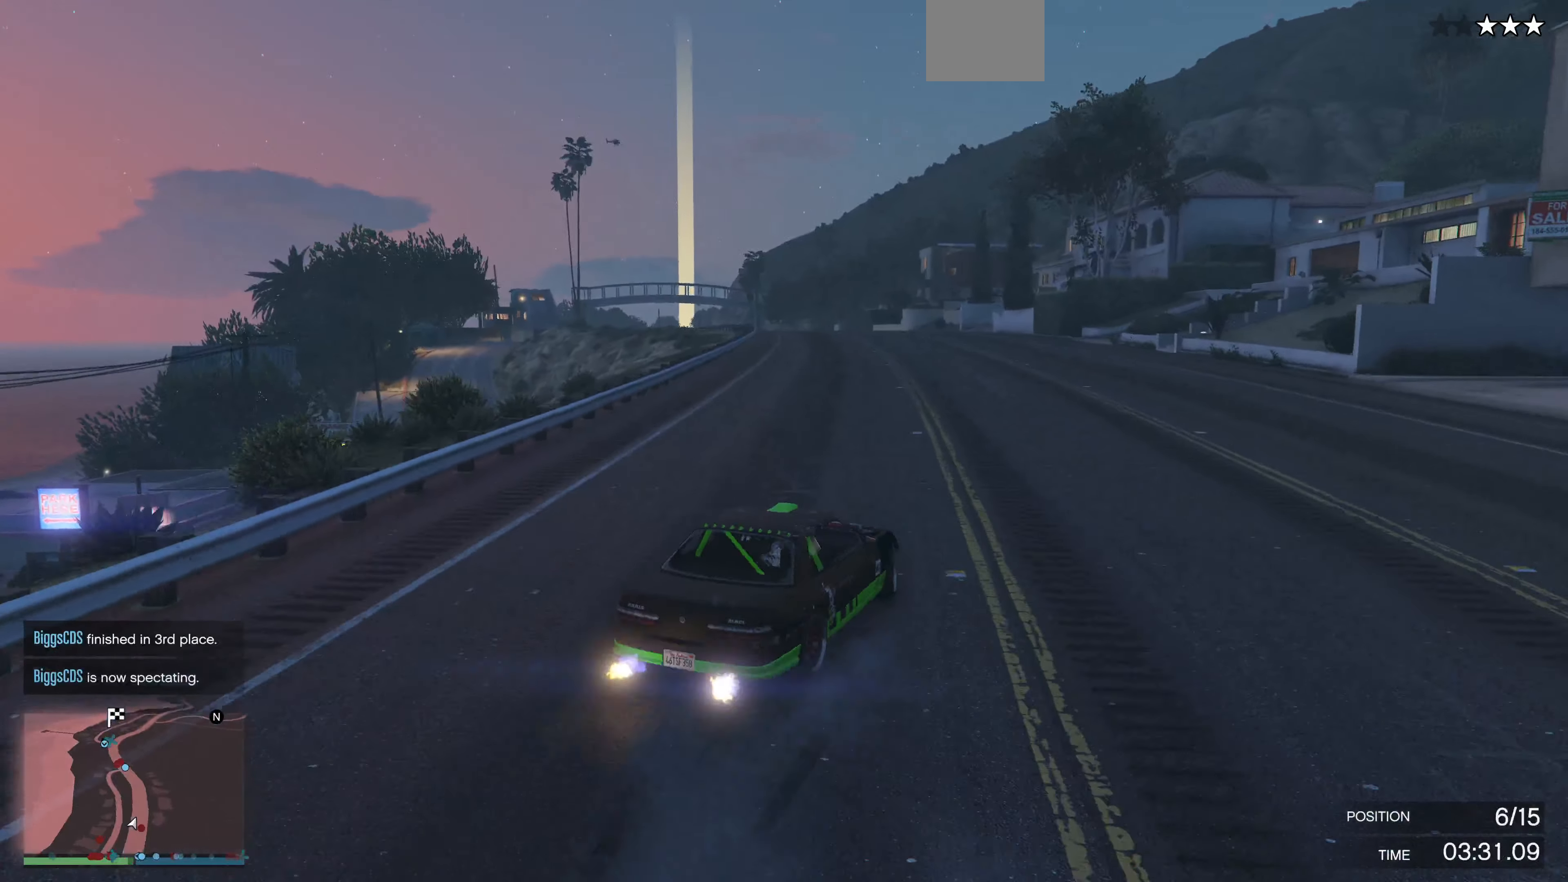
{"buttons": ["R2"], "left_stick": "center", "right_stick": "up-left", "events": [[400, "left_stick", "center"]]}
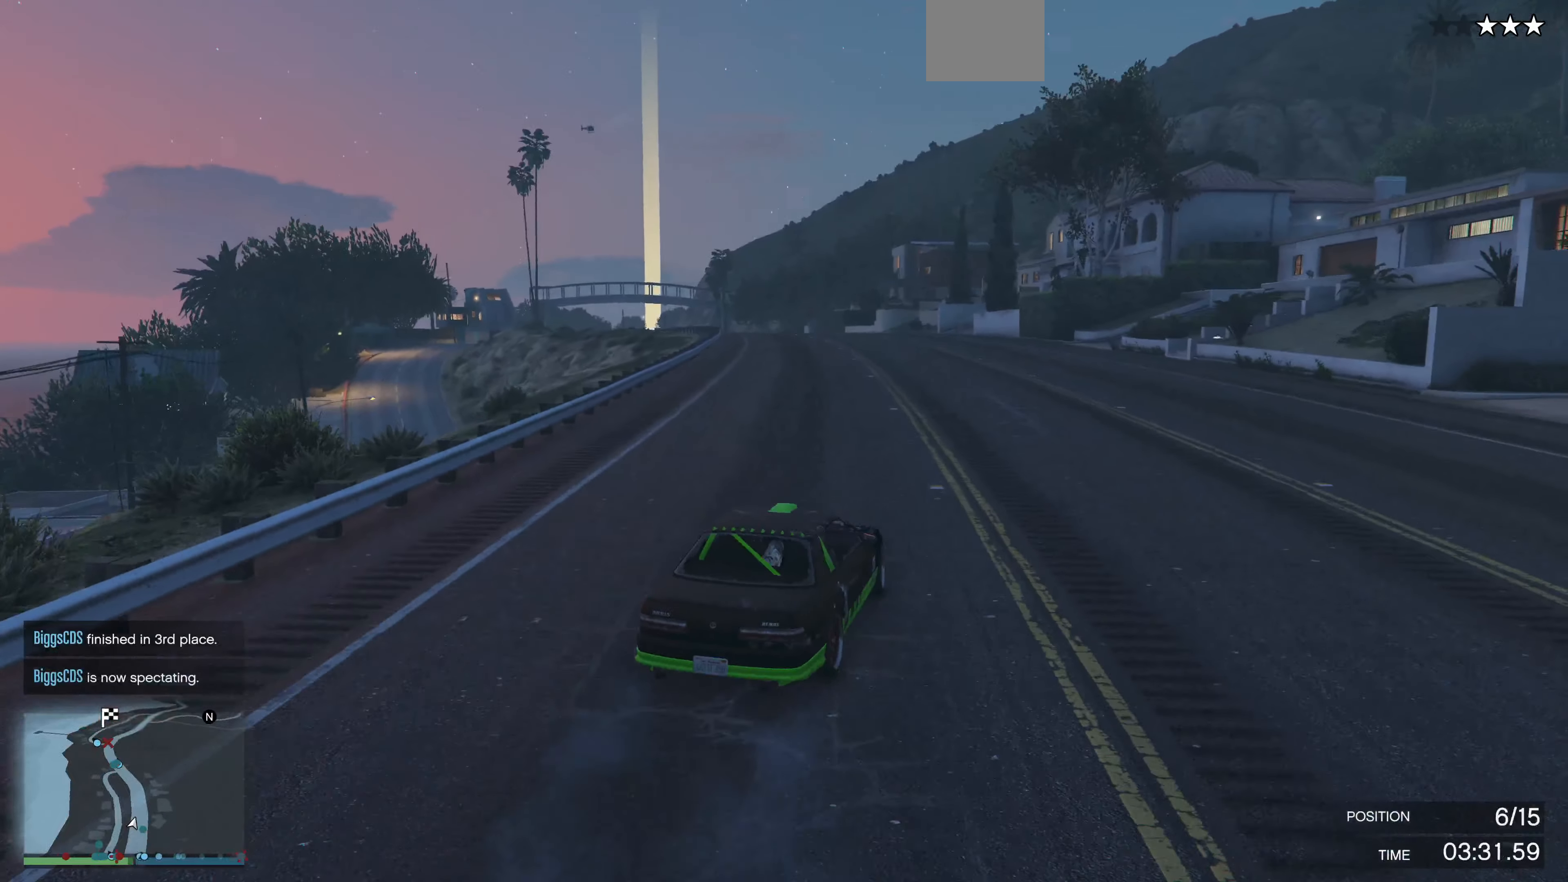
{"buttons": ["R2"], "left_stick": "center", "right_stick": "center", "events": [[366, "right_stick", "center"]]}
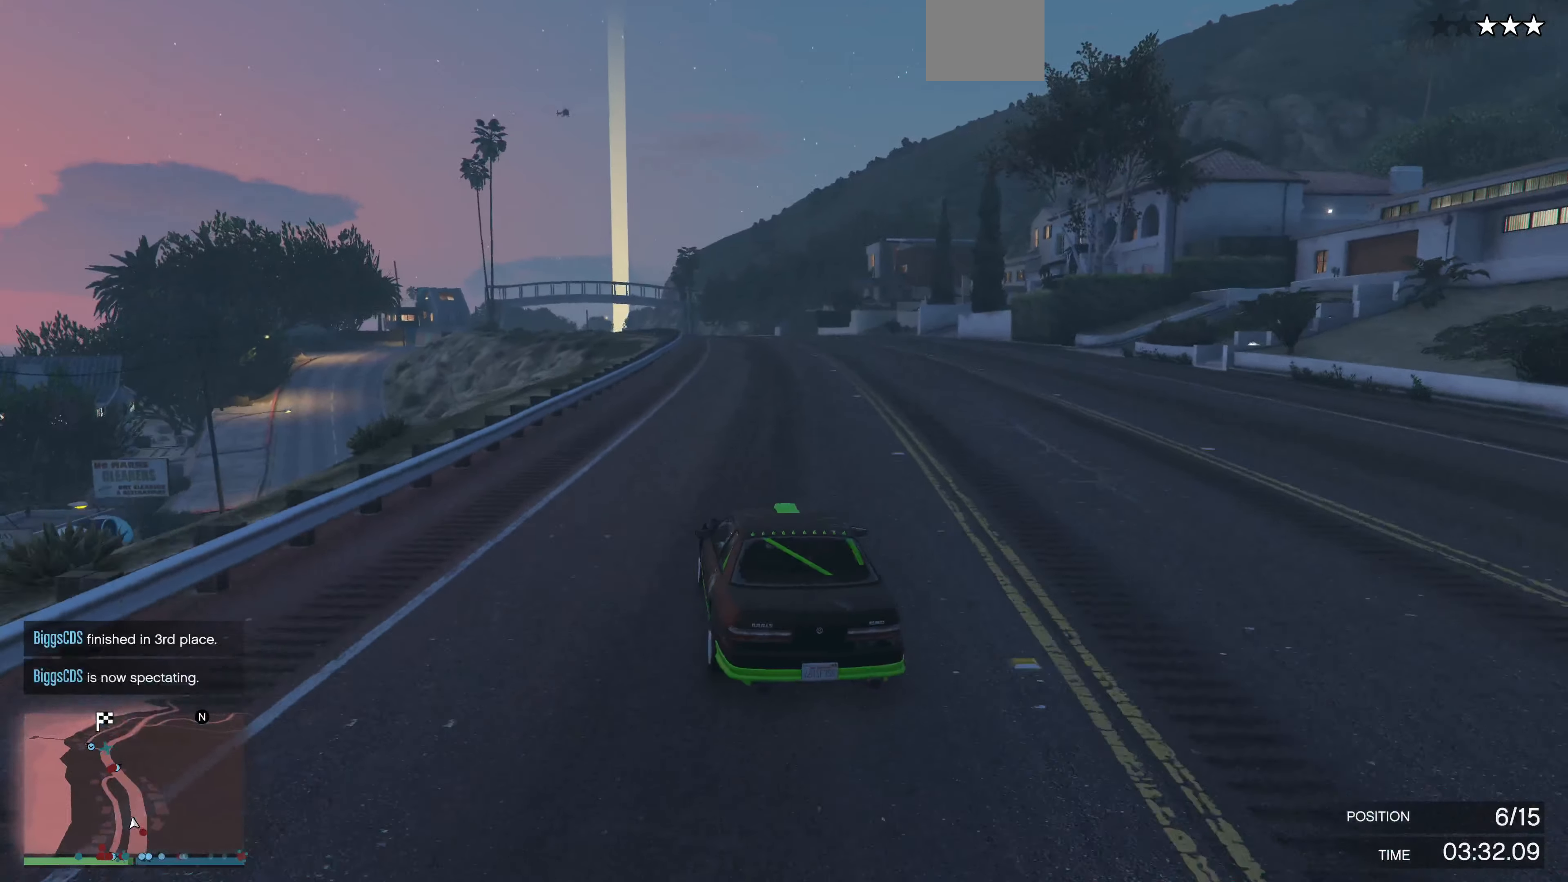
{"buttons": ["R2"], "left_stick": "up", "right_stick": "center", "events": [[166, "left_stick", "up"]]}
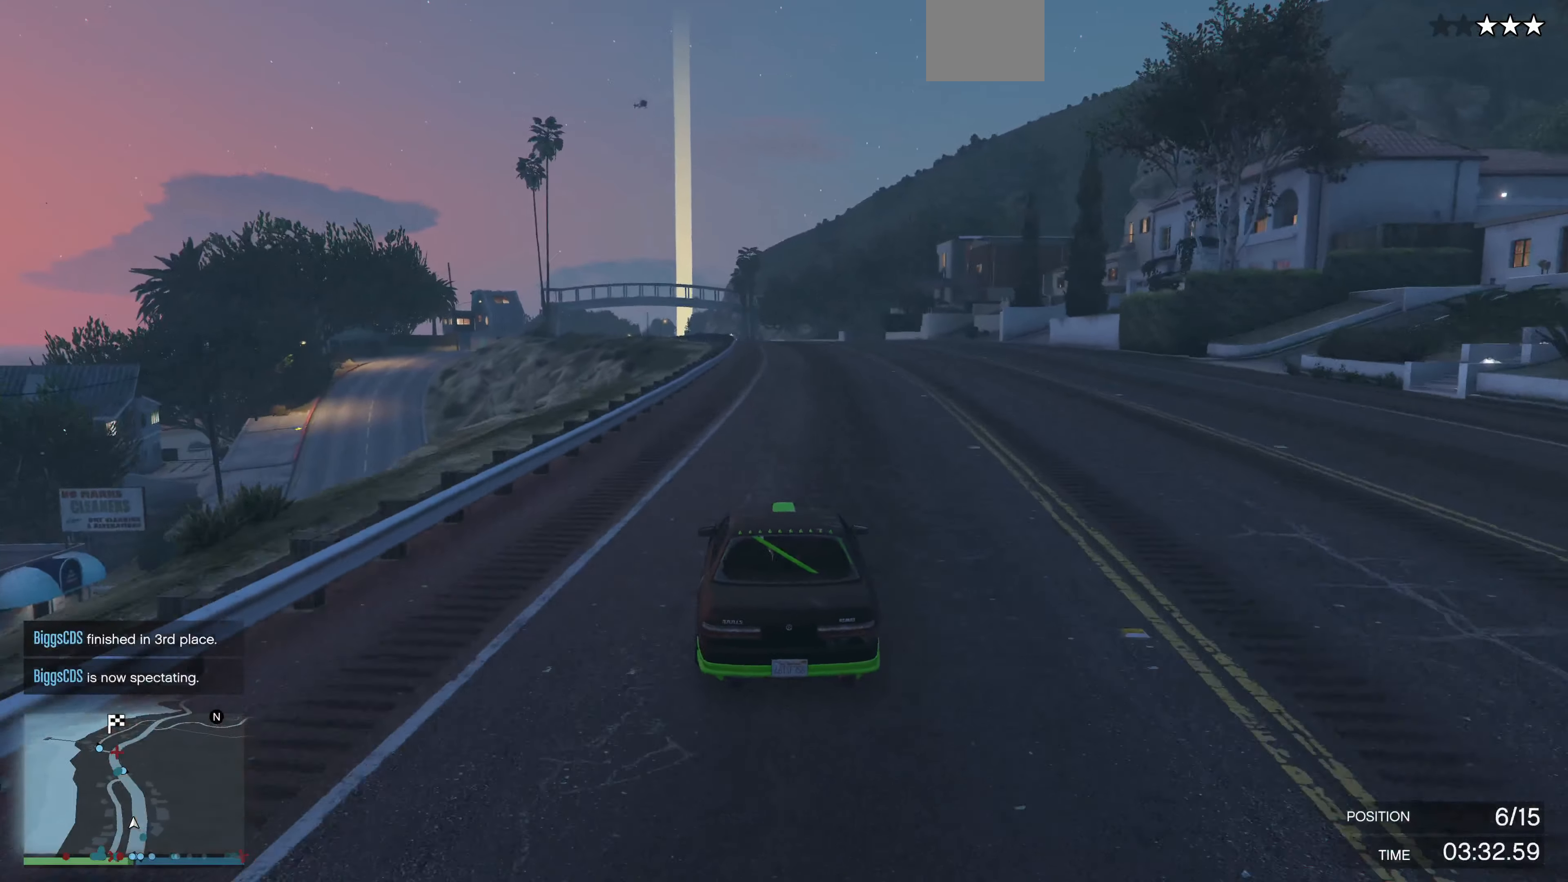
{"buttons": ["R2"], "left_stick": "up", "right_stick": "center", "events": []}
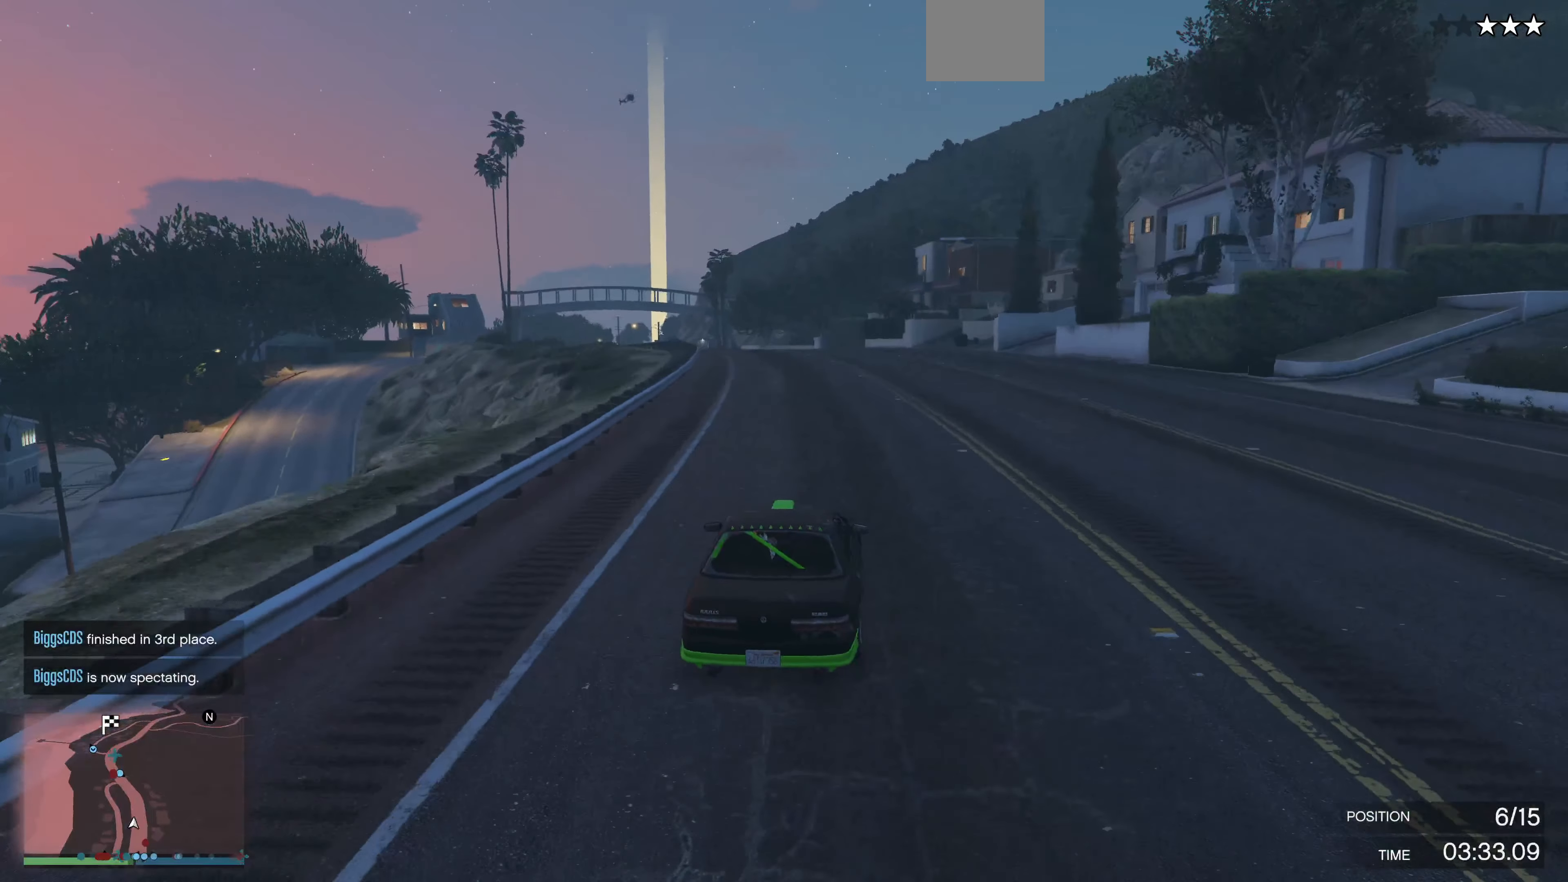
{"buttons": ["R2"], "left_stick": "up", "right_stick": "center", "events": [[66, "right_stick", "up-left"], [300, "right_stick", "center"]]}
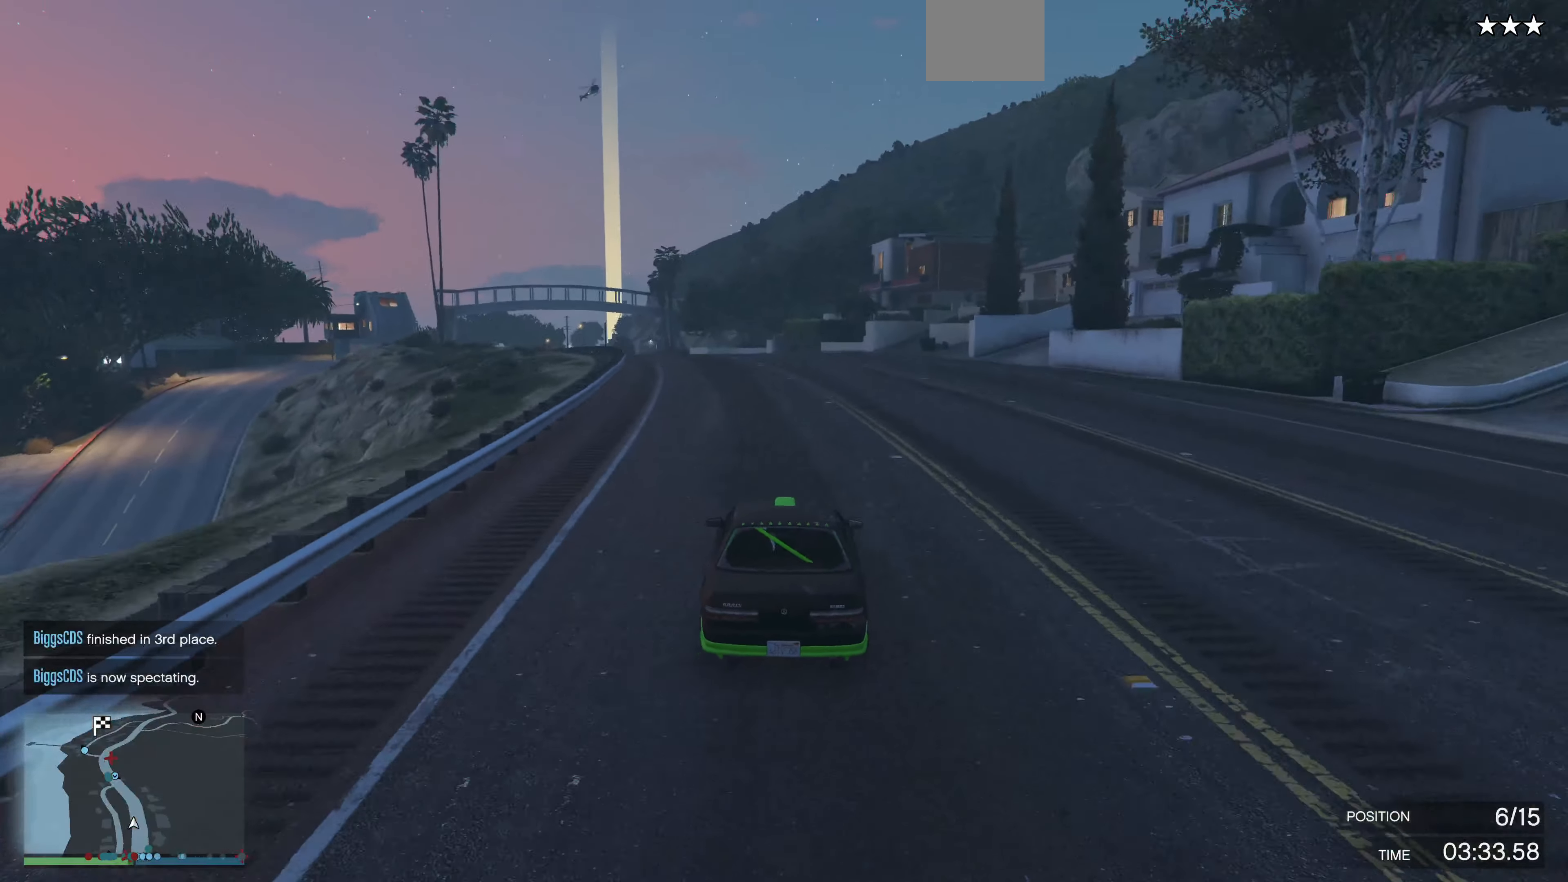
{"buttons": ["R2"], "left_stick": "center", "right_stick": "center", "events": [[66, "left_stick", "center"]]}
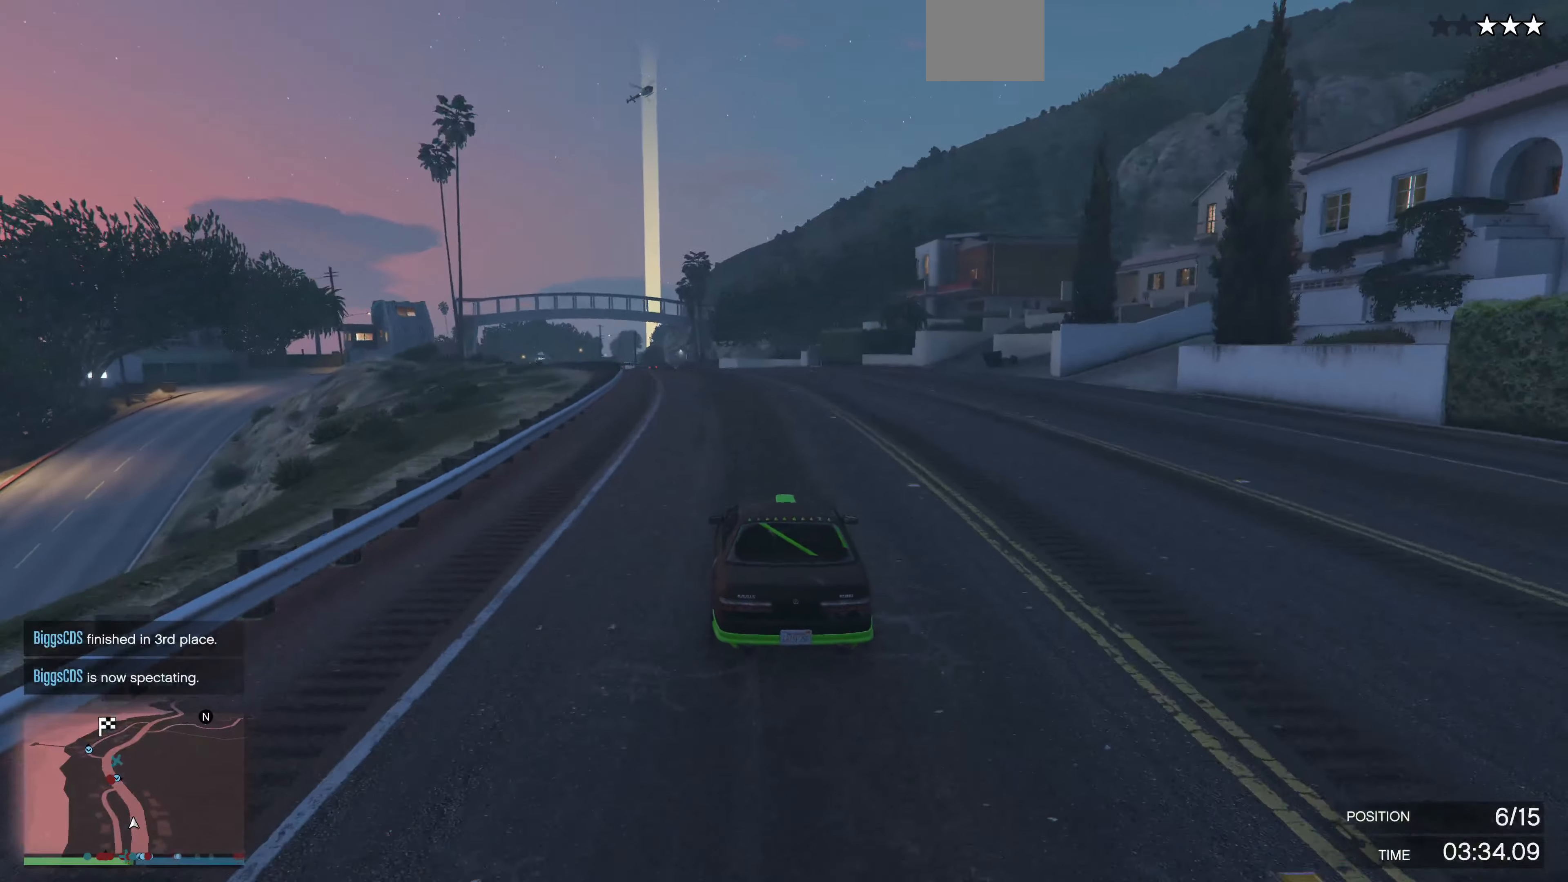
{"buttons": ["R2"], "left_stick": "center", "right_stick": "center", "events": [[167, "left_stick", "left"], [300, "left_stick", "center"]]}
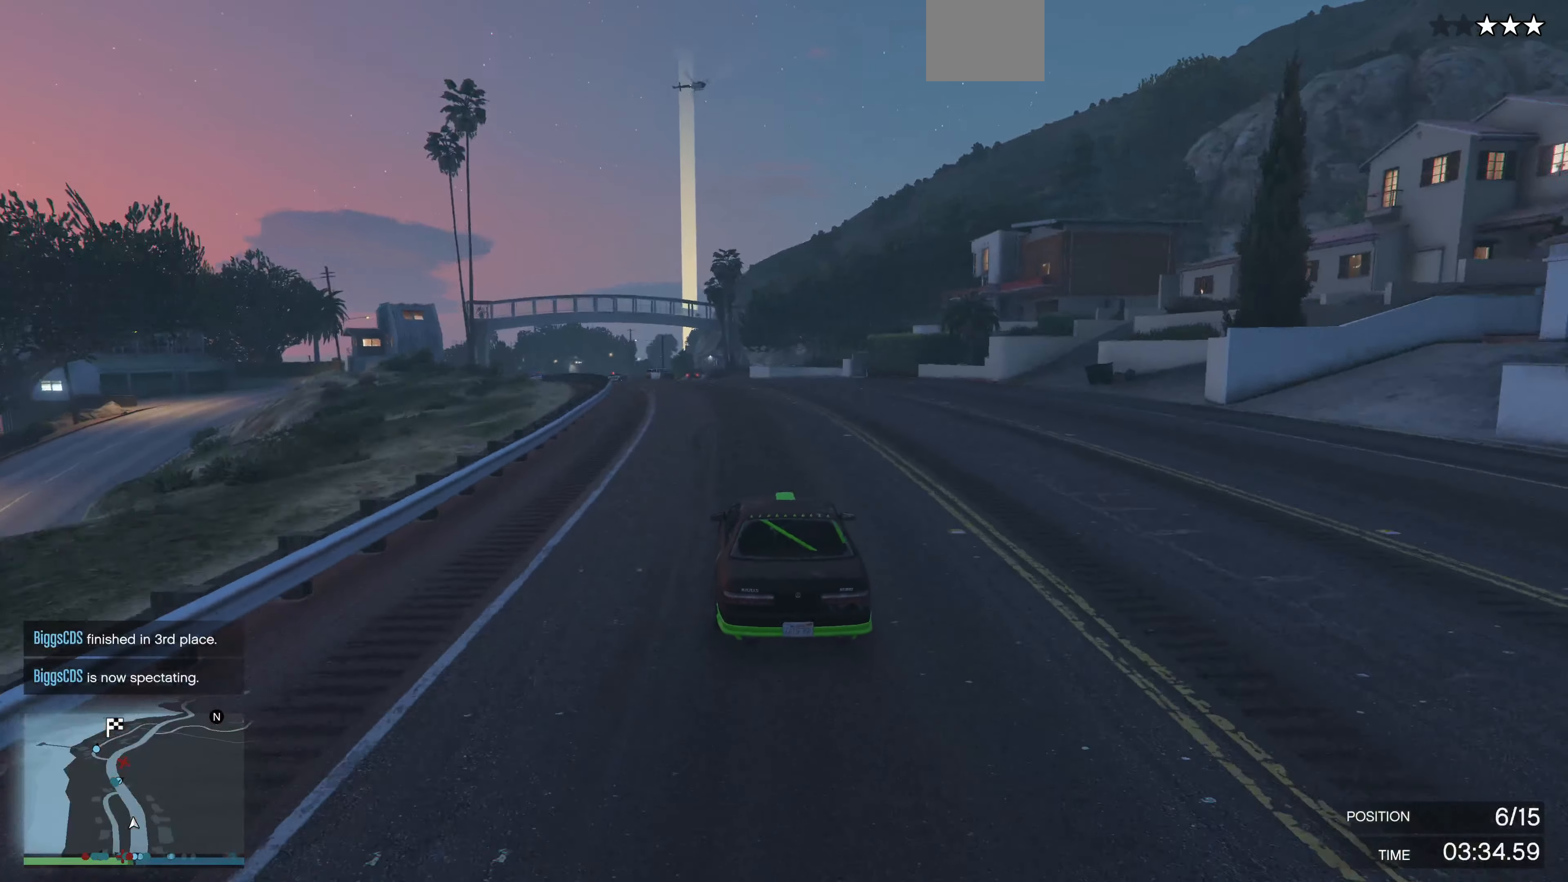
{"buttons": ["R2"], "left_stick": "center", "right_stick": "center", "events": []}
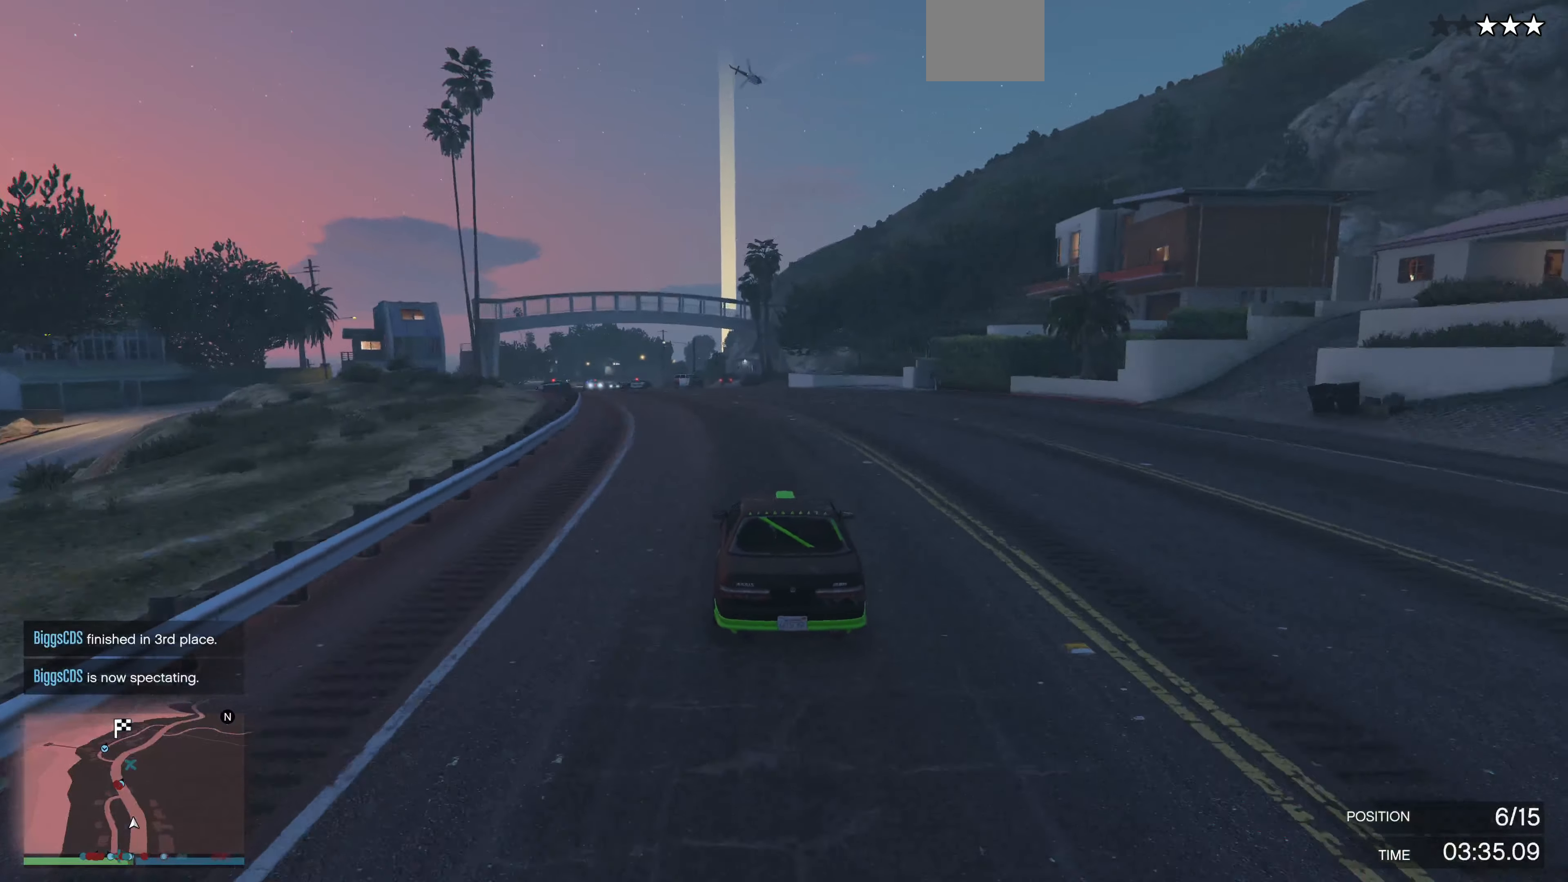
{"buttons": ["R2"], "left_stick": "up-left", "right_stick": "center", "events": [[334, "left_stick", "up-left"]]}
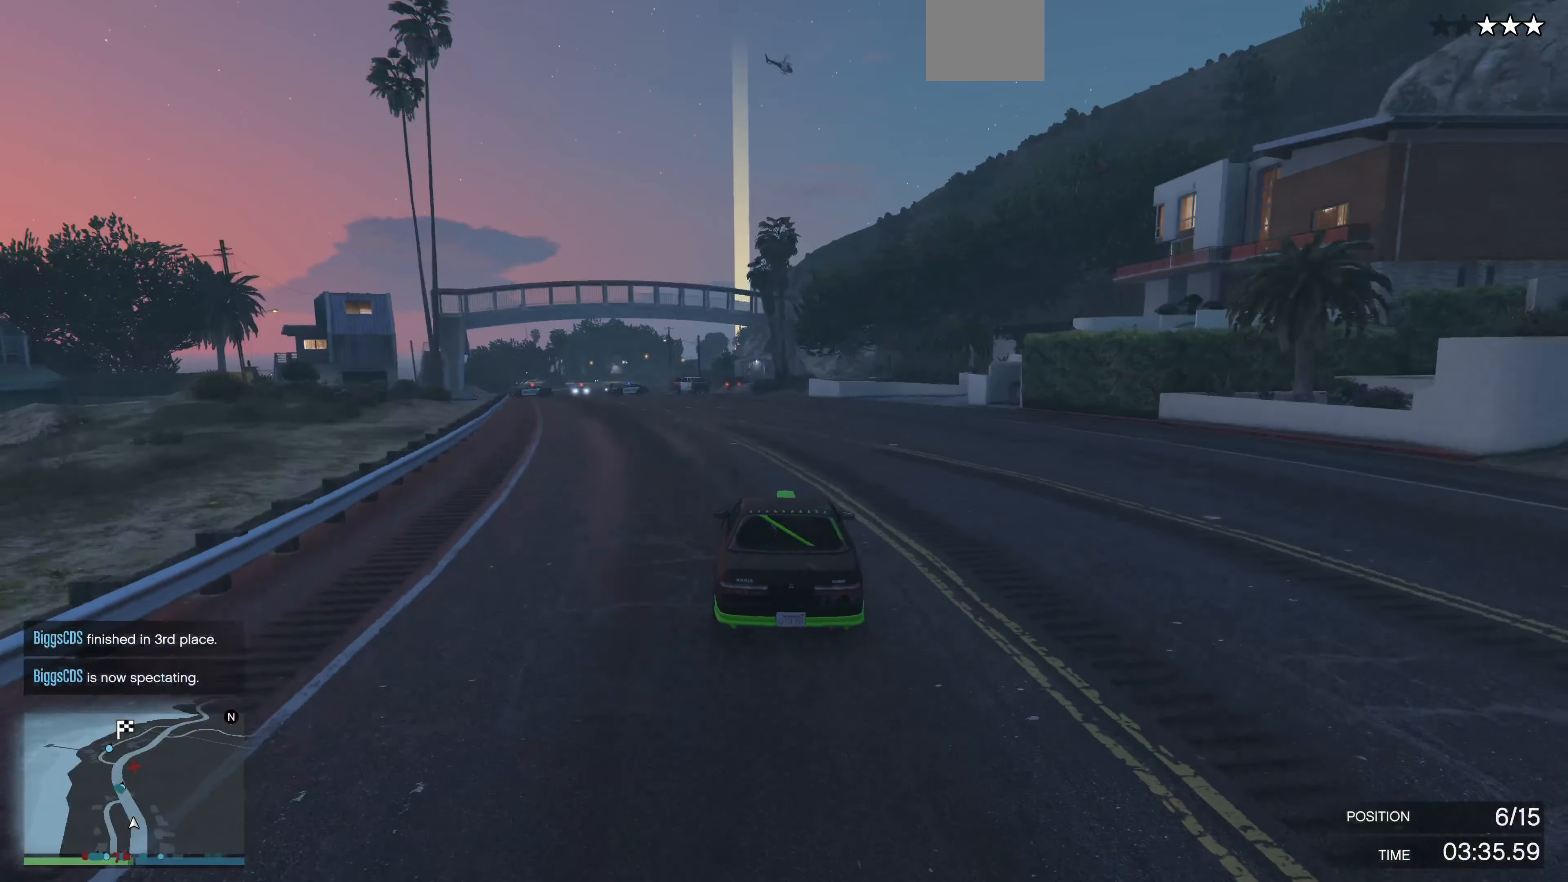
{"buttons": ["R2"], "left_stick": "center", "right_stick": "center", "events": [[67, "left_stick", "center"]]}
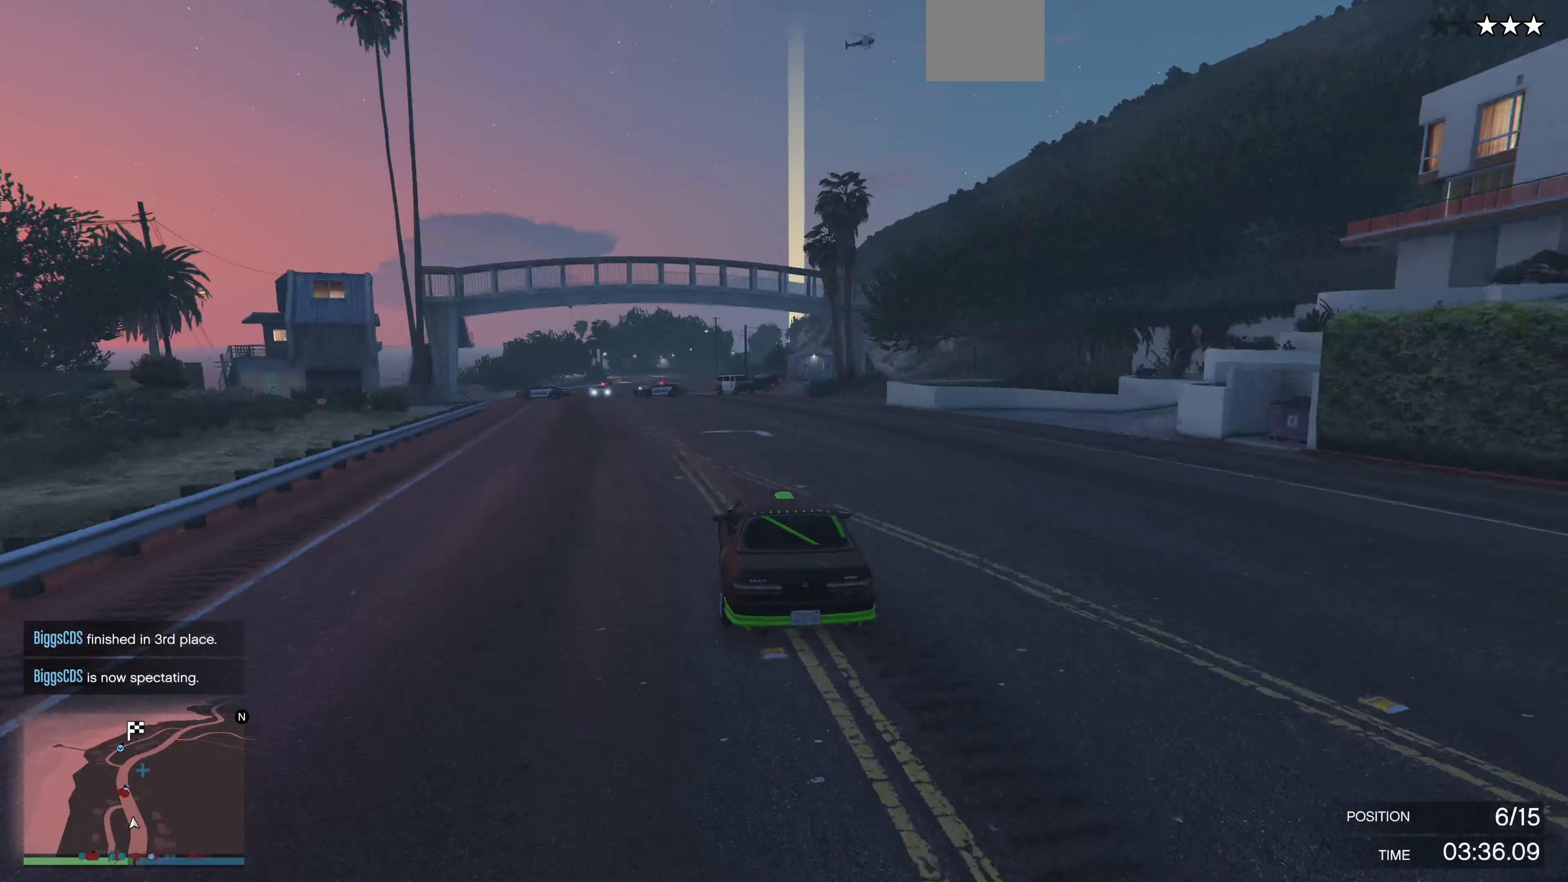
{"buttons": ["R2"], "left_stick": "left", "right_stick": "center", "events": [[467, "left_stick", "left"]]}
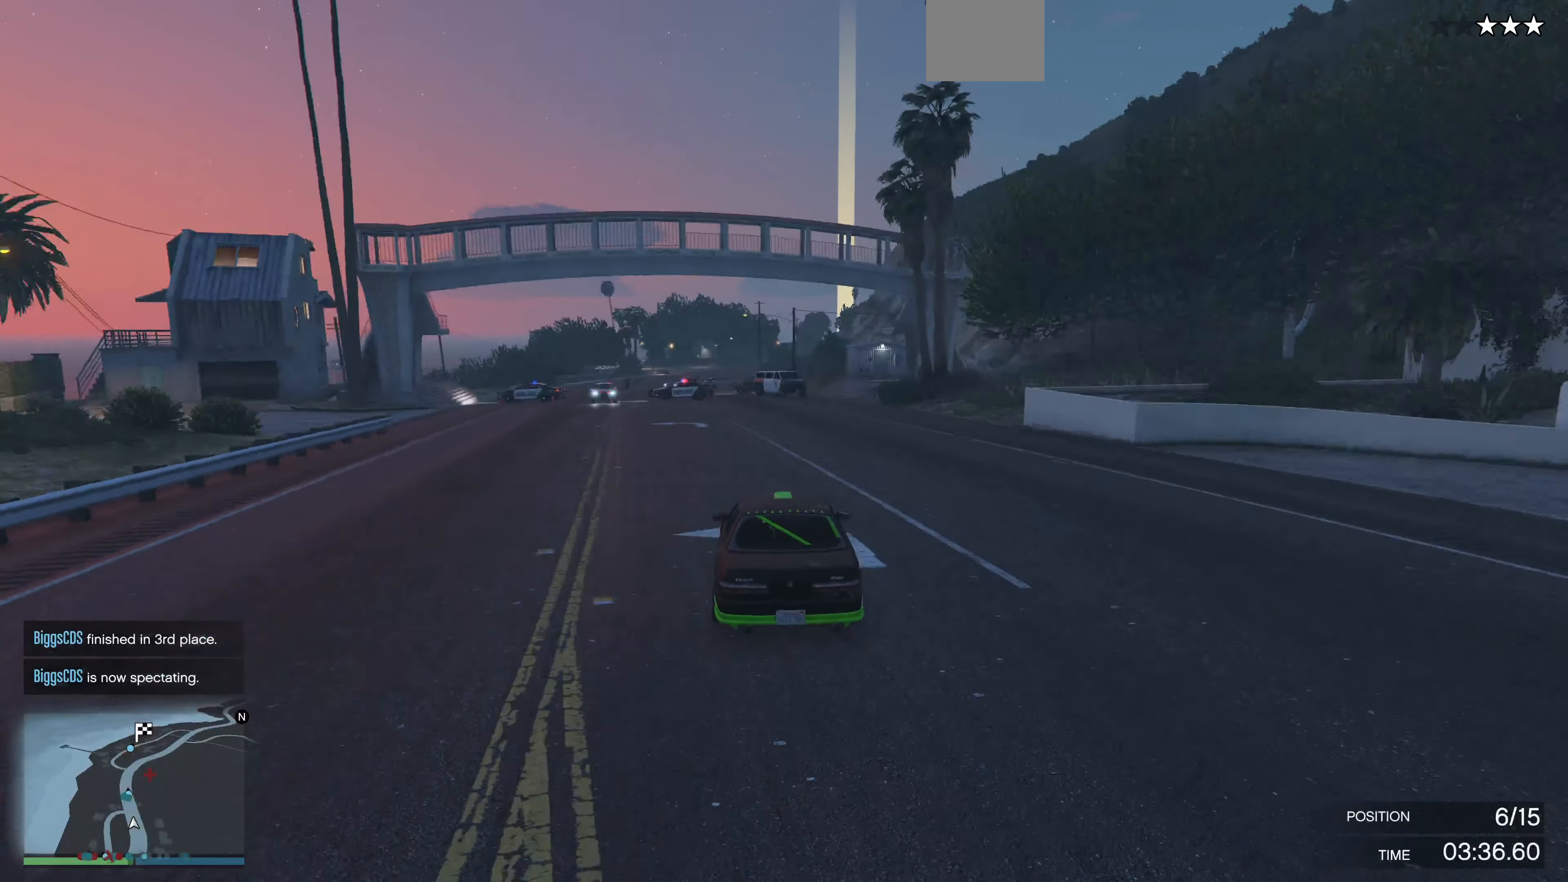
{"buttons": ["R2"], "left_stick": "center", "right_stick": "center", "events": [[67, "left_stick", "center"]]}
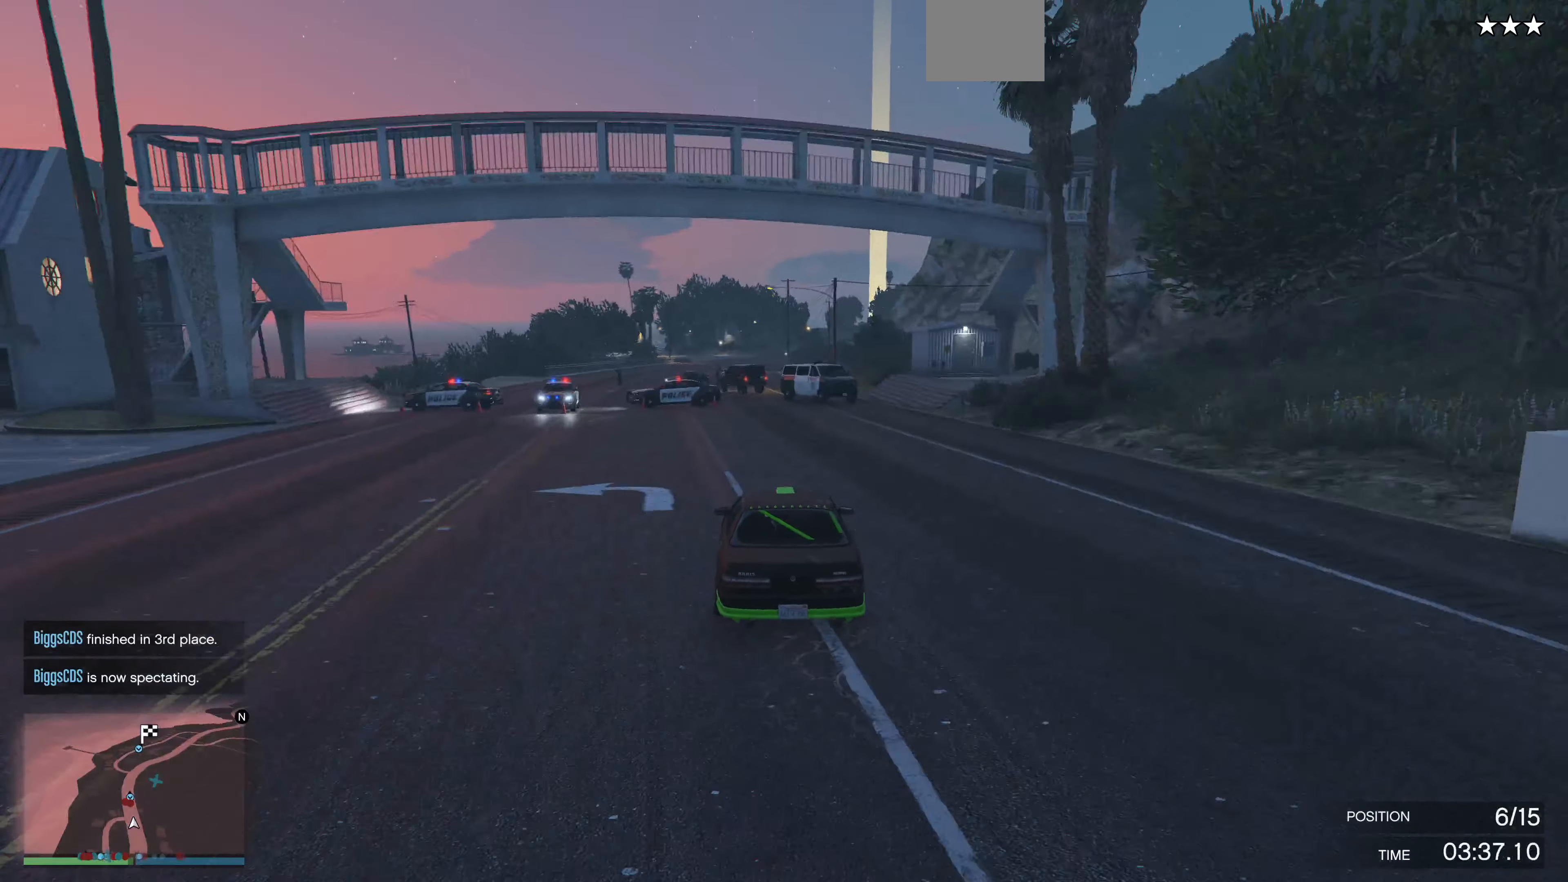
{"buttons": ["R2"], "left_stick": "right", "right_stick": "center", "events": [[234, "left_stick", "left"], [300, "left_stick", "center"], [467, "left_stick", "right"]]}
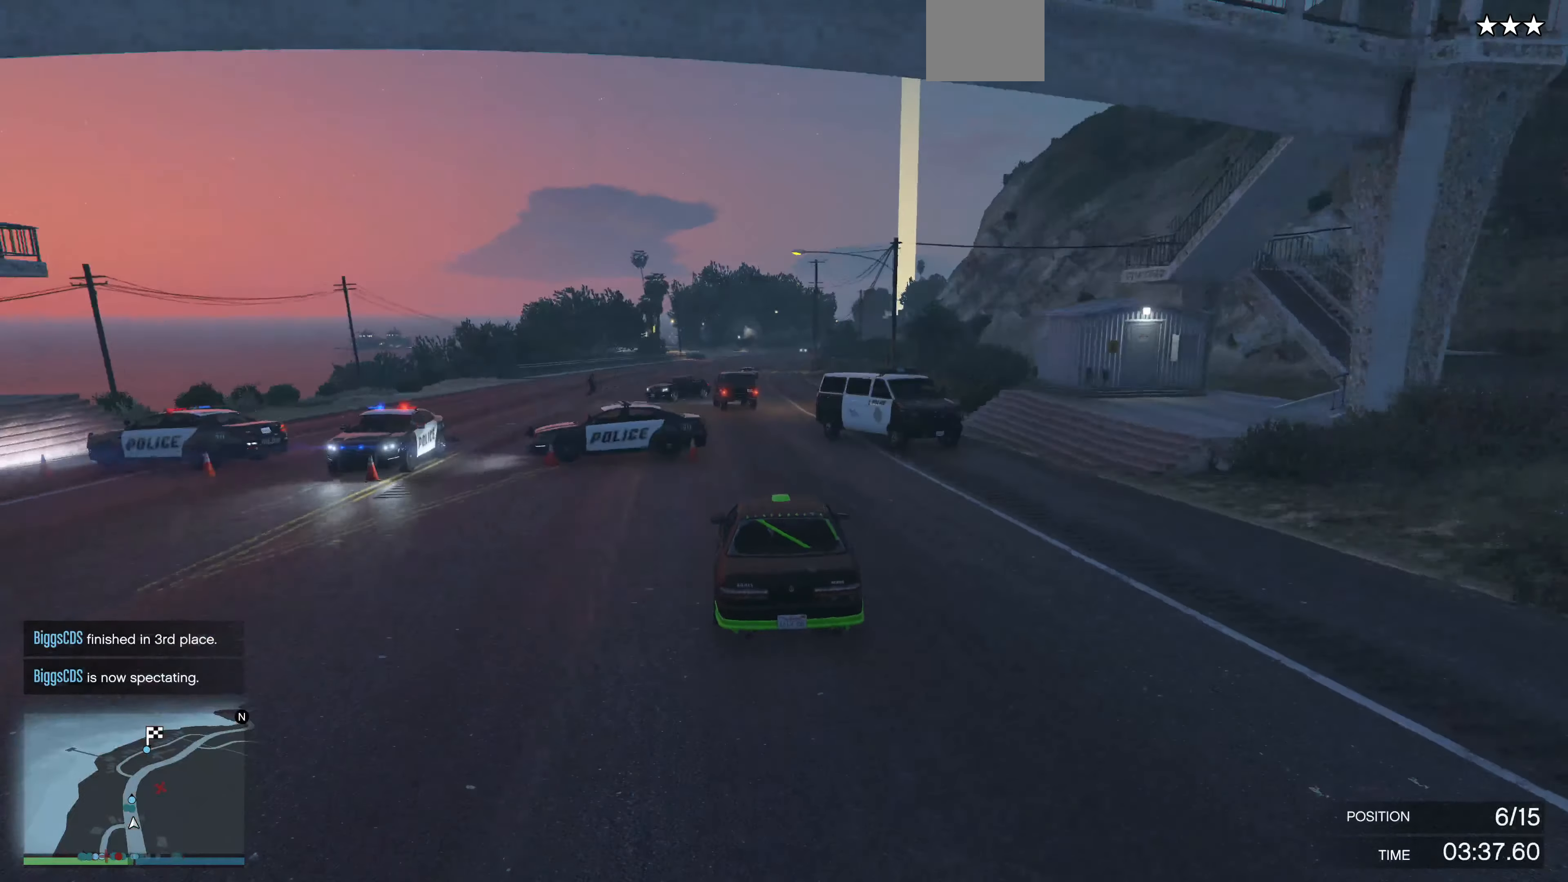
{"buttons": ["R2"], "left_stick": "right", "right_stick": "center", "events": [[67, "left_stick", "center"], [434, "left_stick", "right"]]}
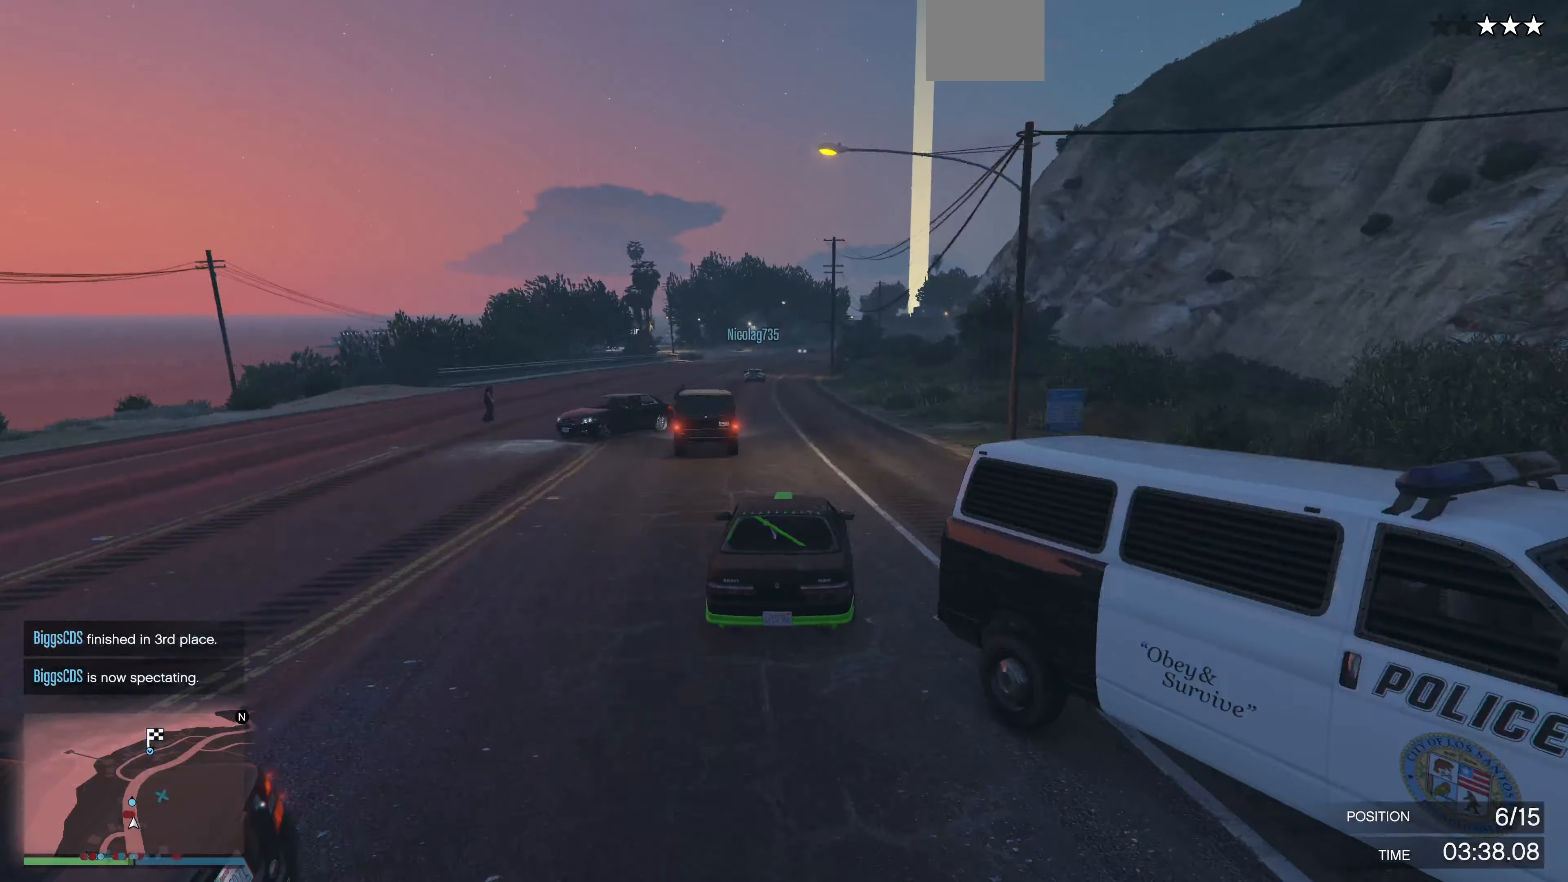
{"buttons": ["R2"], "left_stick": "center", "right_stick": "center", "events": [[34, "left_stick", "center"], [200, "left_stick", "up-left"], [434, "left_stick", "center"]]}
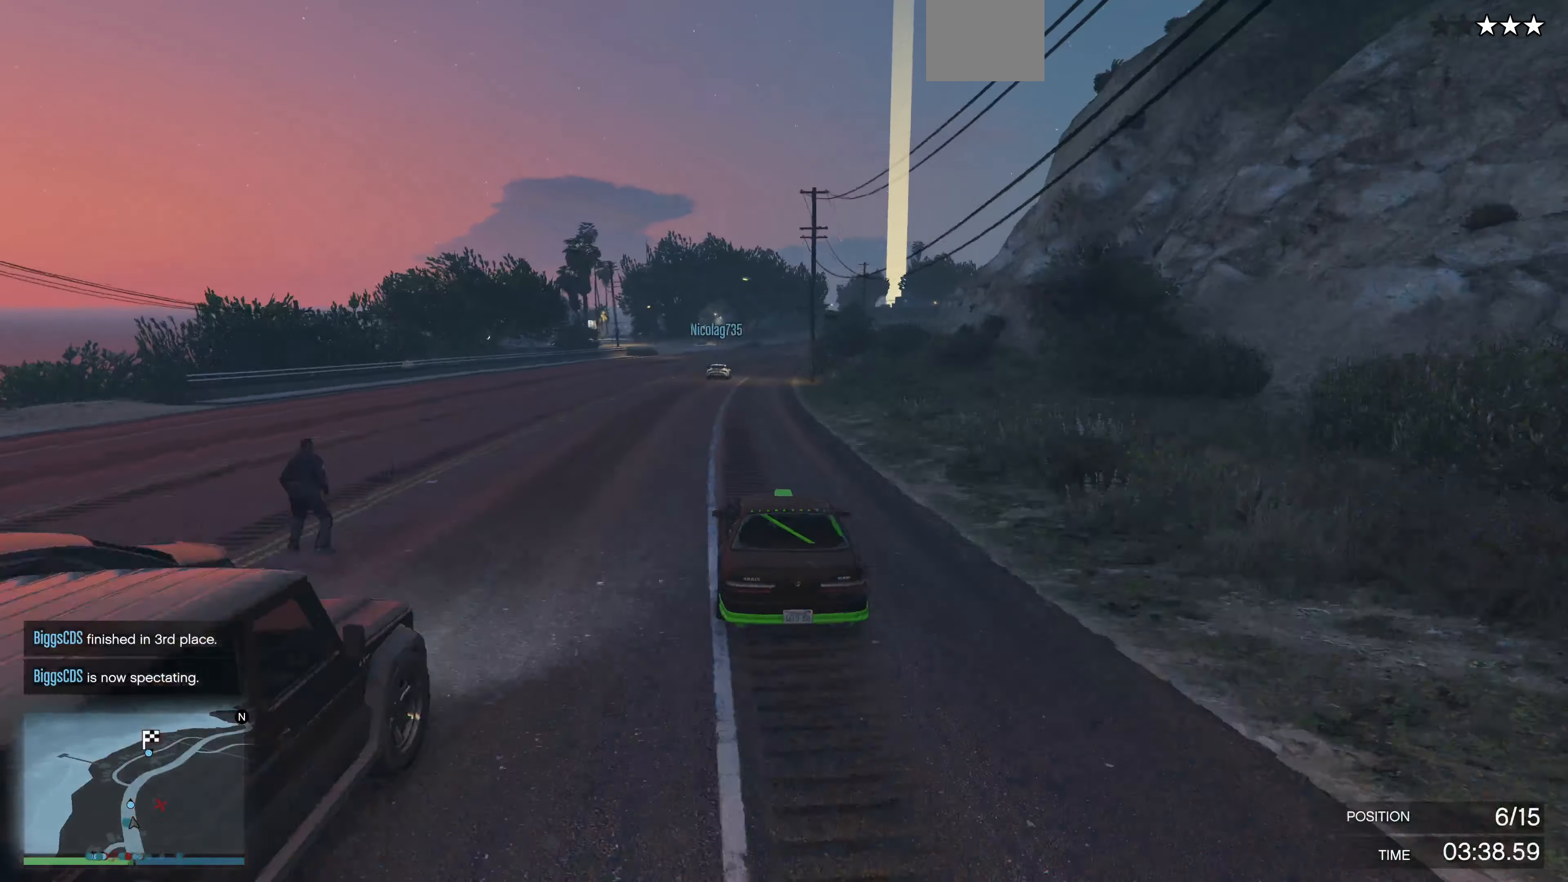
{"buttons": ["R2"], "left_stick": "center", "right_stick": "center", "events": [[400, "left_stick", "right"], [467, "left_stick", "center"]]}
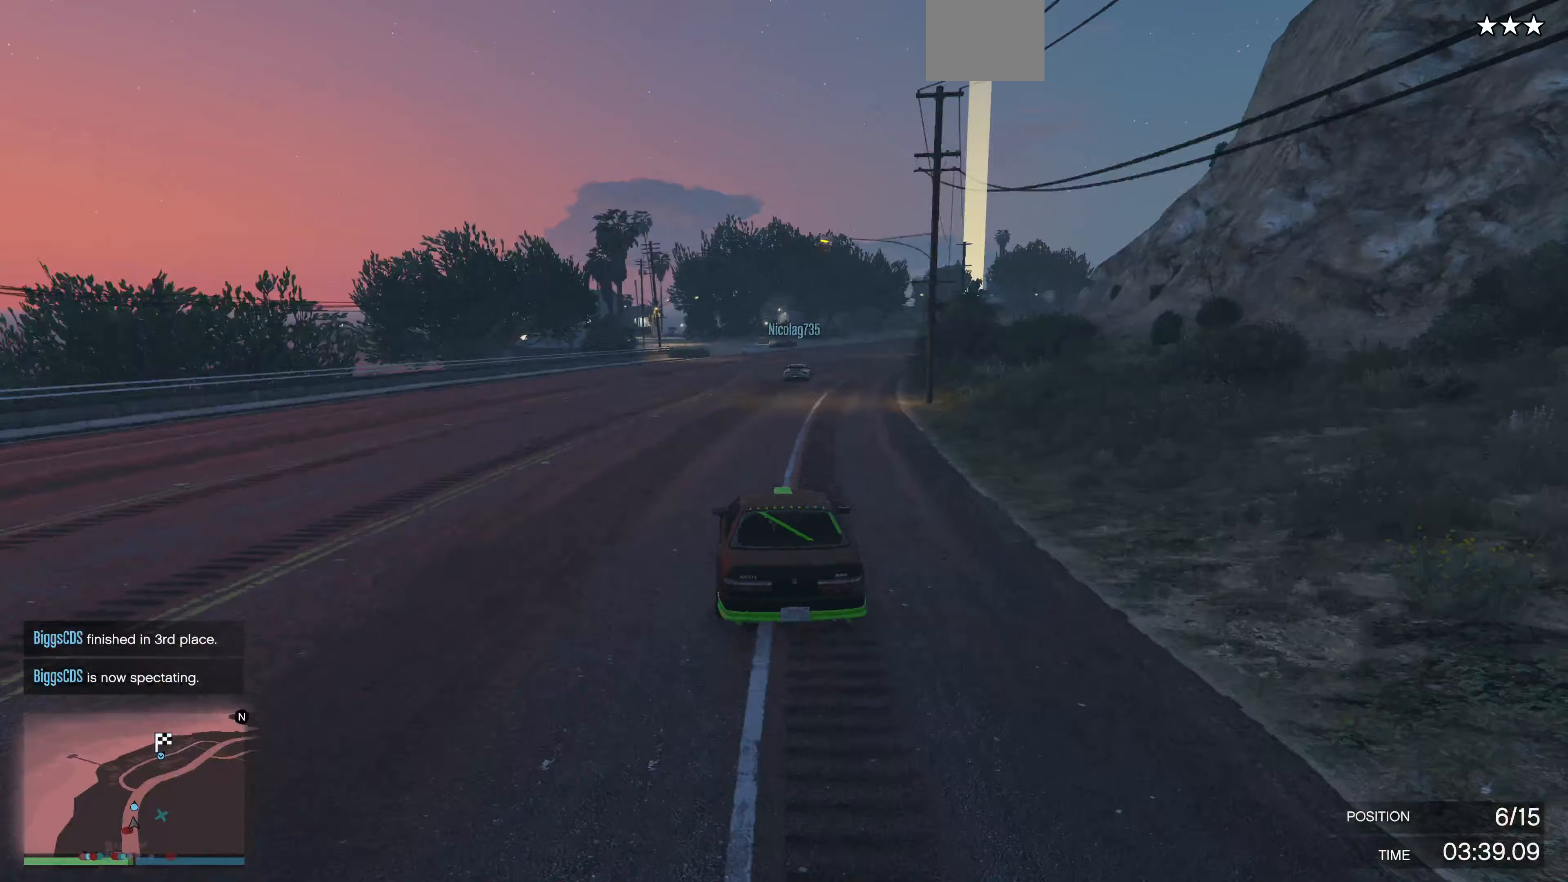
{"buttons": ["R2"], "left_stick": "center", "right_stick": "center", "events": [[333, "left_stick", "left"], [433, "left_stick", "center"]]}
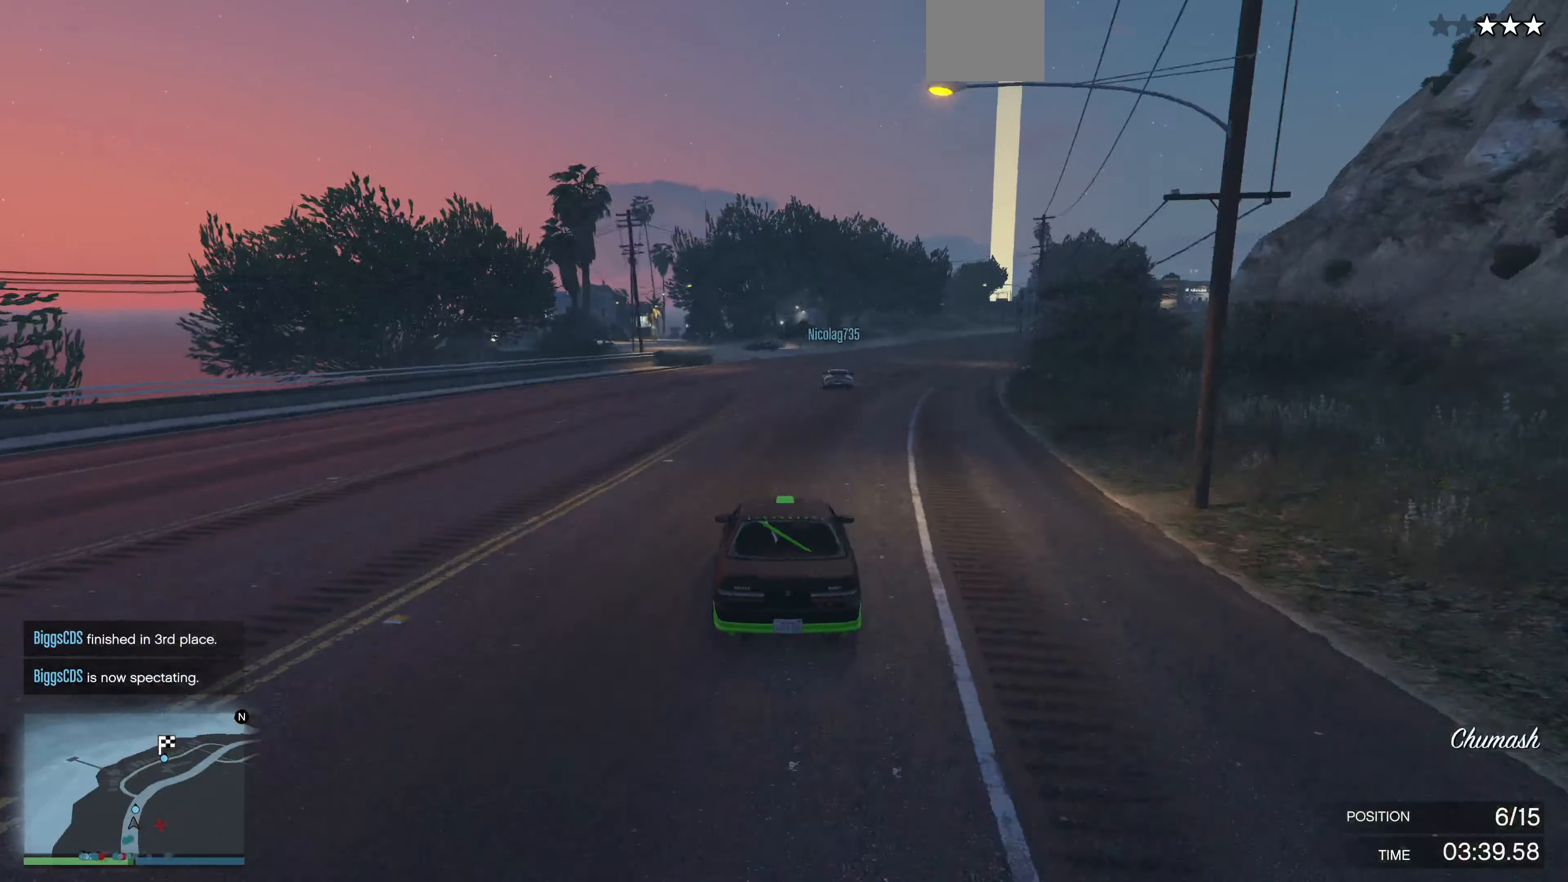
{"buttons": ["R2"], "left_stick": "center", "right_stick": "center", "events": [[433, "left_stick", "left"], [500, "left_stick", "center"]]}
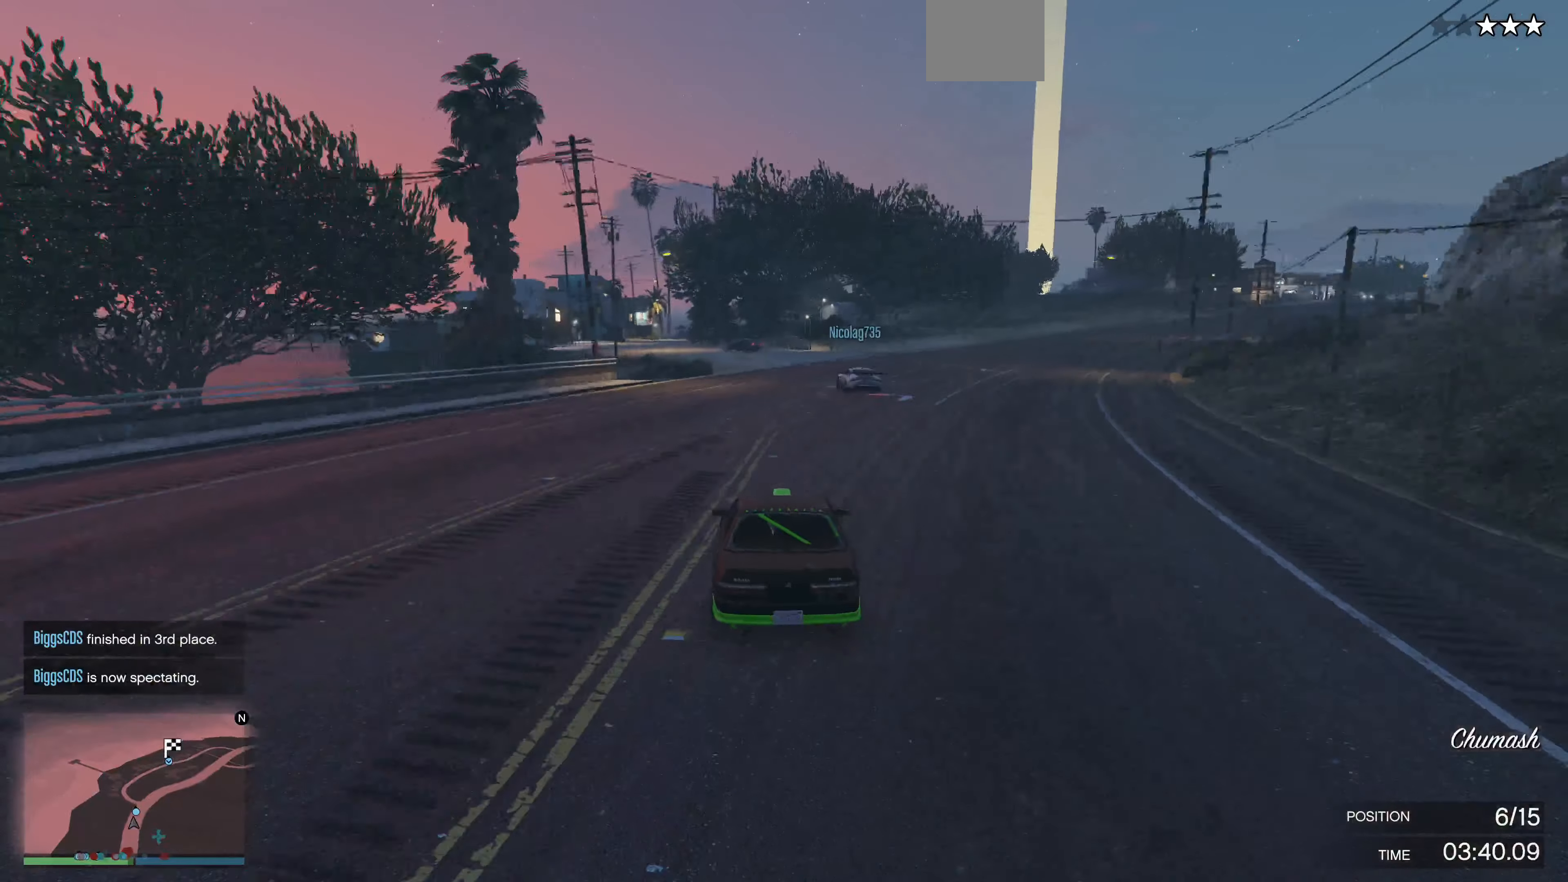
{"buttons": ["R2"], "left_stick": "left", "right_stick": "center", "events": [[433, "left_stick", "left"]]}
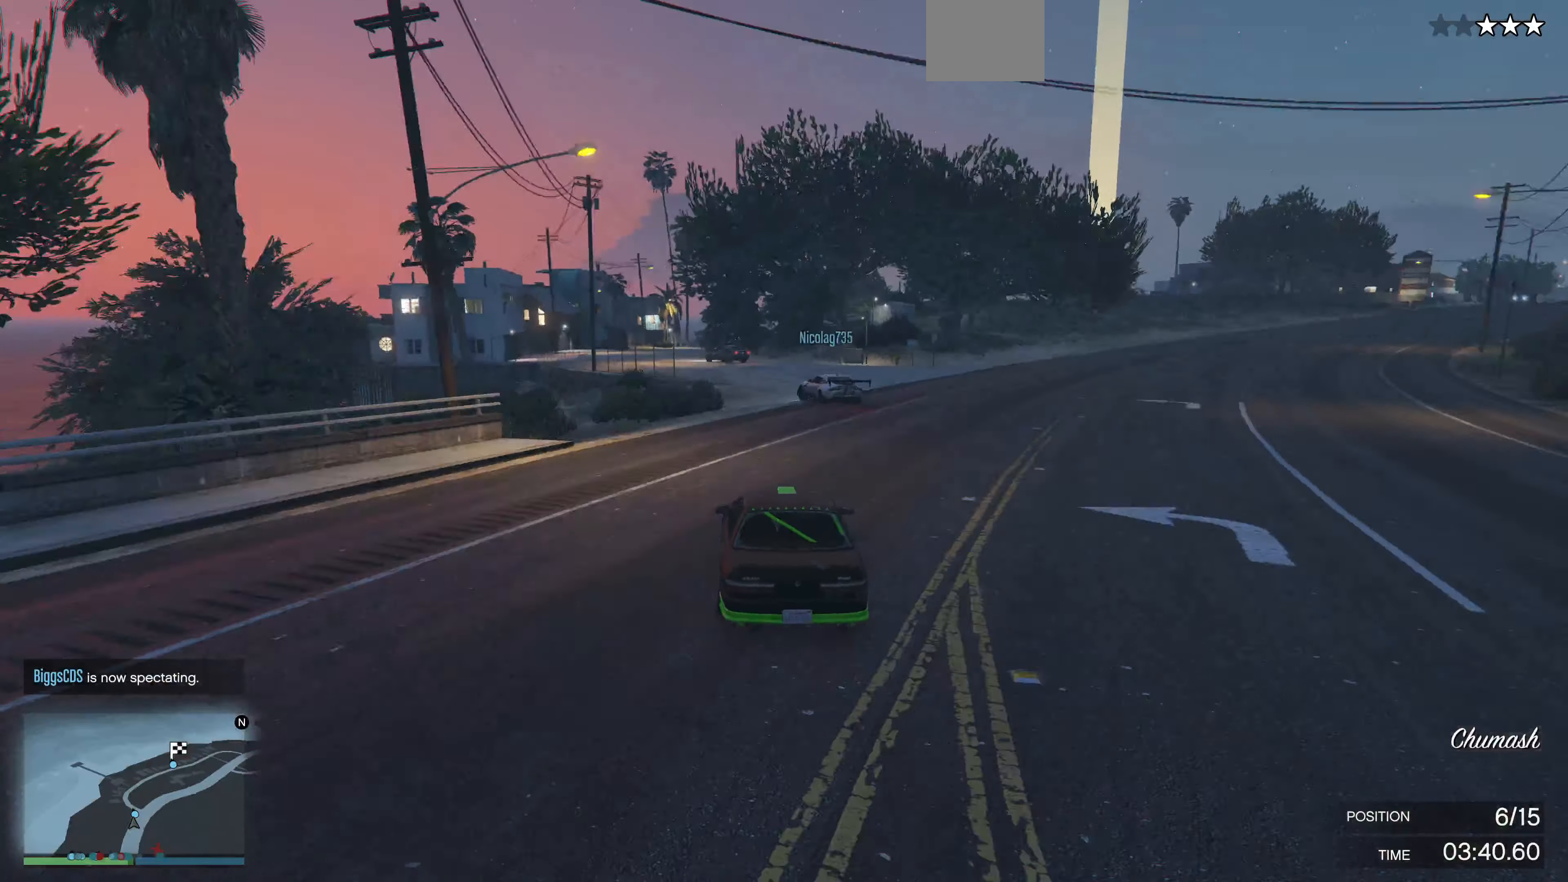
{"buttons": [], "left_stick": "center", "right_stick": "center", "events": [[33, "left_stick", "center"], [133, "left_stick", "left"], [200, "R2", "up"], [267, "left_stick", "center"]]}
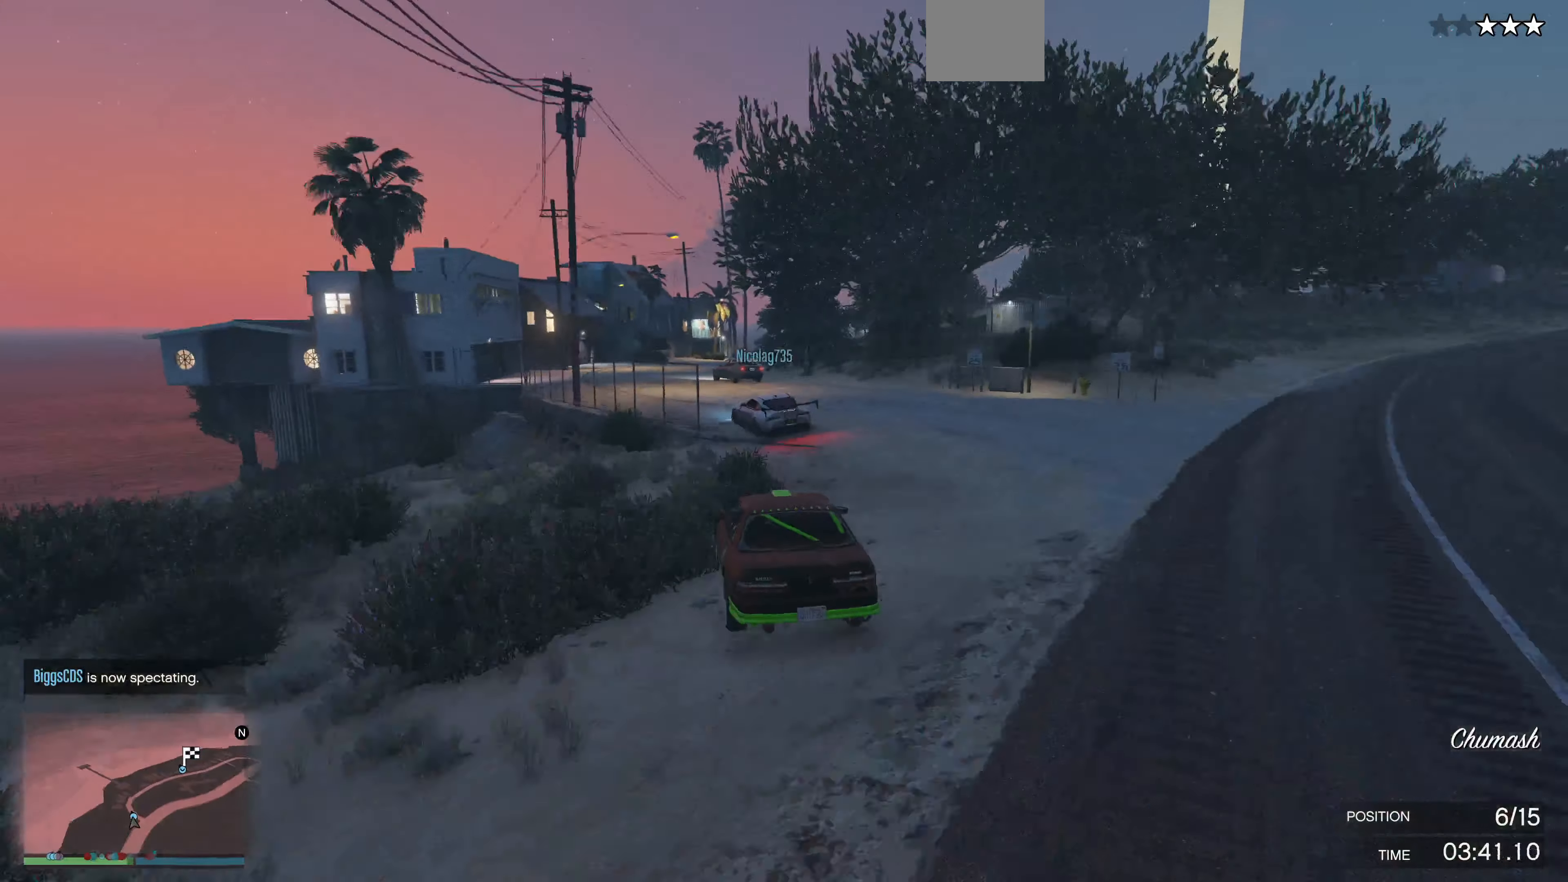
{"buttons": ["L2"], "left_stick": "center", "right_stick": "center", "events": [[33, "left_stick", "left"], [67, "L2", "down"], [100, "left_stick", "center"], [300, "left_stick", "right"], [400, "left_stick", "center"]]}
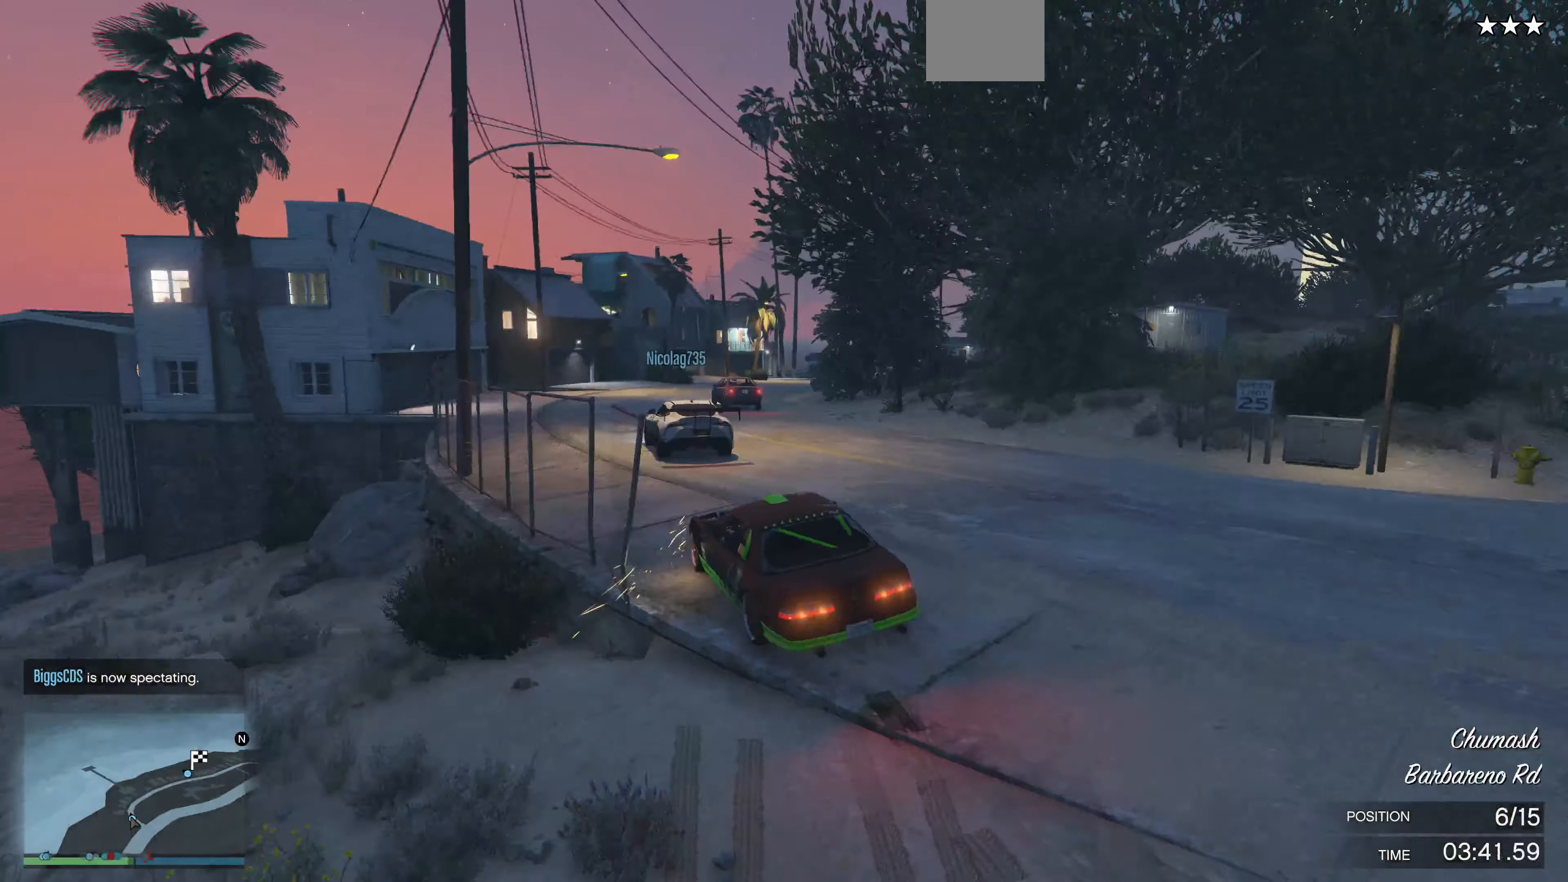
{"buttons": ["R2"], "left_stick": "center", "right_stick": "center", "events": [[33, "L2", "up"], [167, "left_stick", "down-right"], [267, "left_stick", "right"], [500, "R2", "down"], [500, "left_stick", "center"]]}
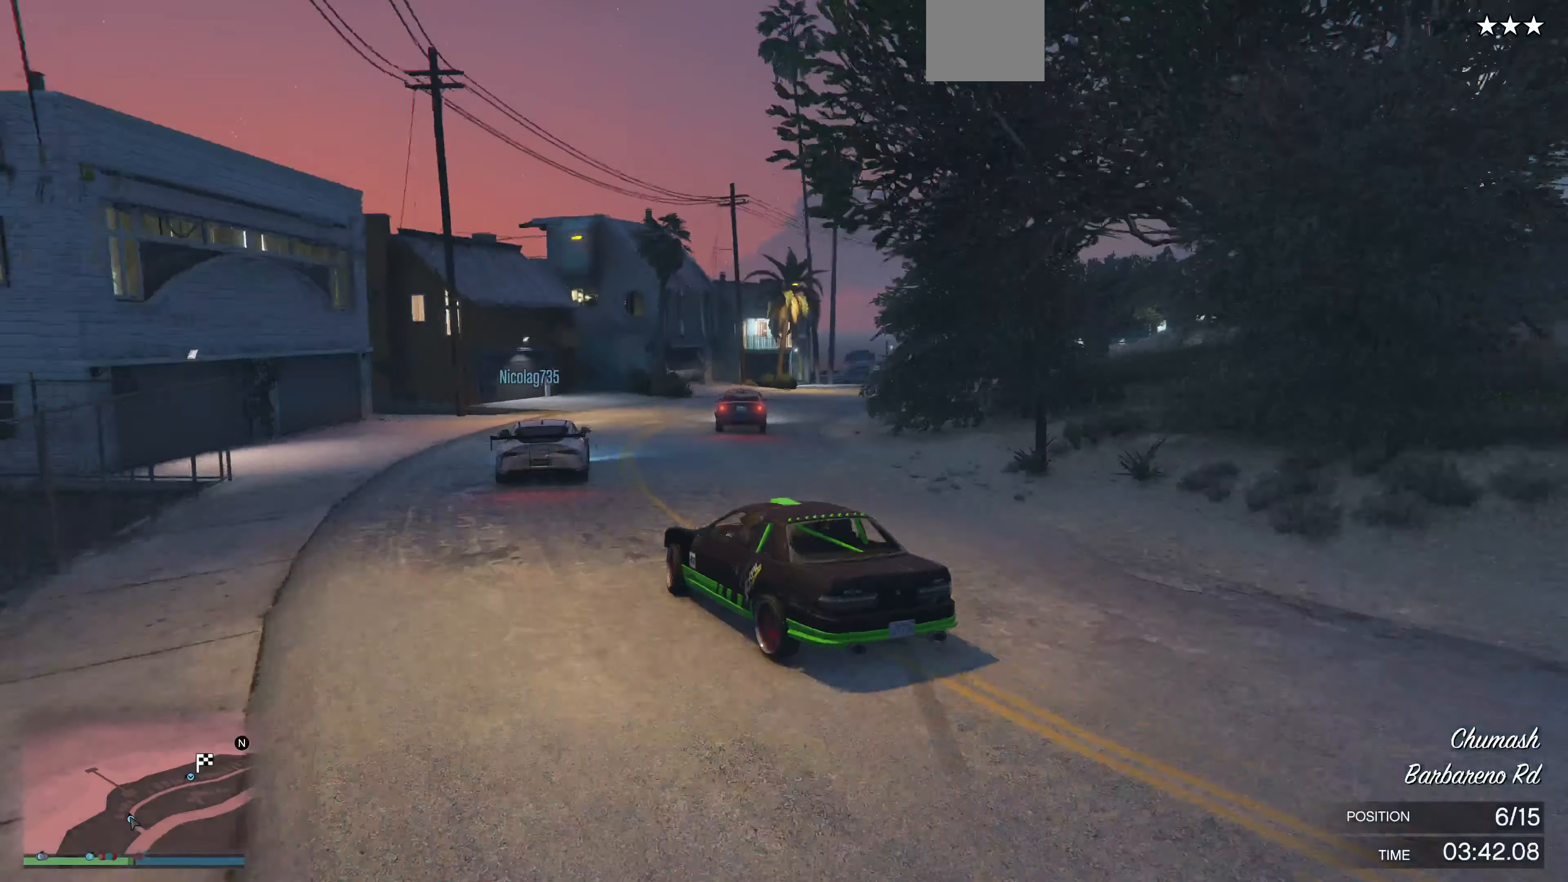
{"buttons": ["R2"], "left_stick": "center", "right_stick": "center", "events": [[133, "left_stick", "left"], [233, "left_stick", "center"], [367, "left_stick", "right"], [467, "left_stick", "center"]]}
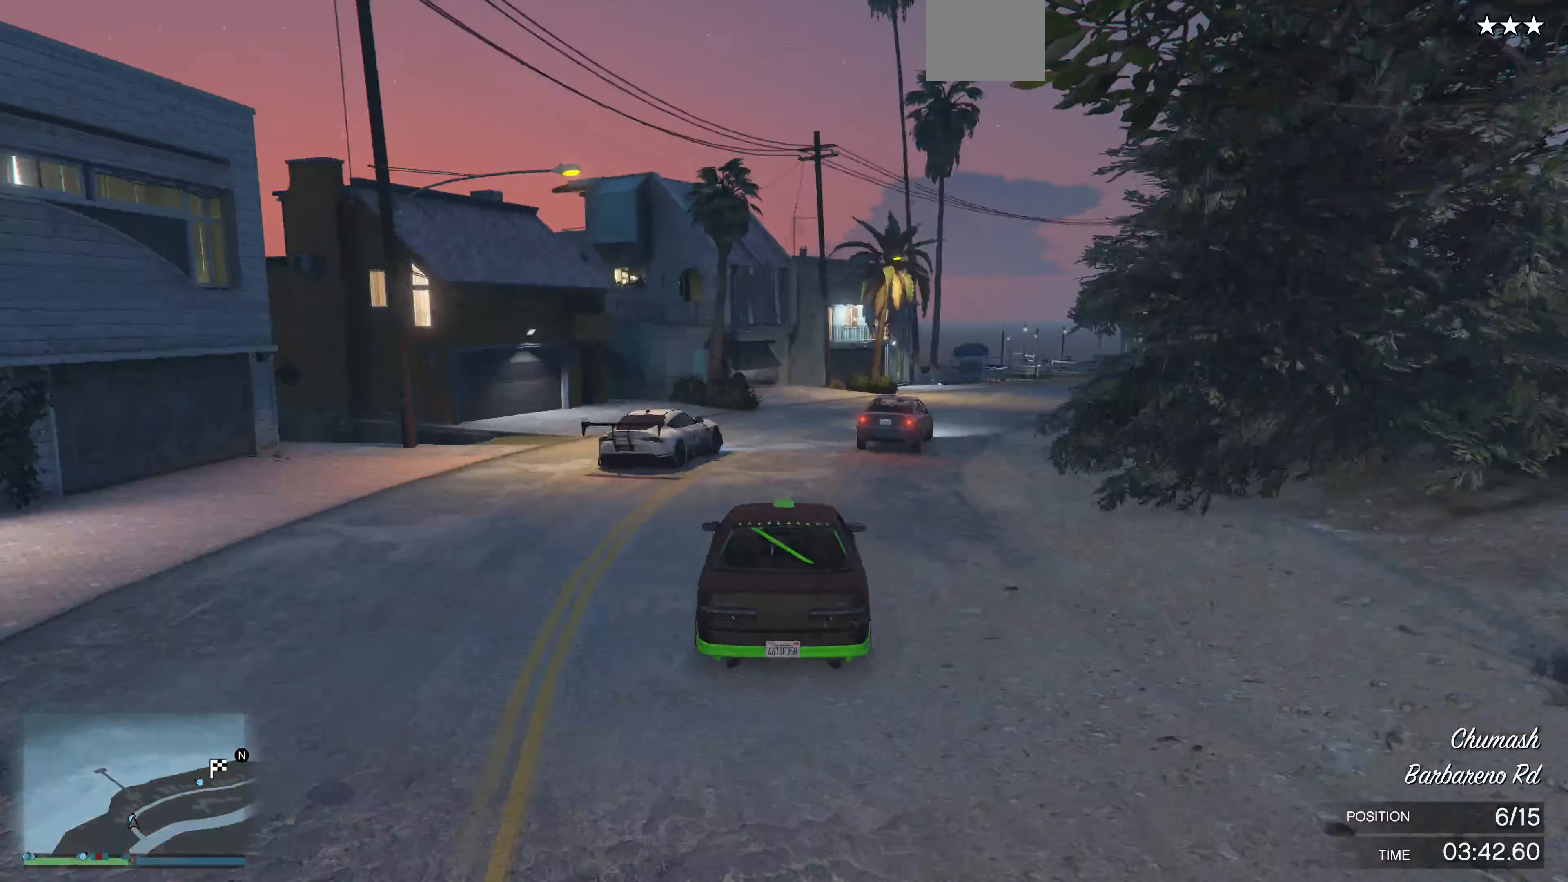
{"buttons": ["R2"], "left_stick": "right", "right_stick": "center", "events": [[167, "left_stick", "right"], [267, "left_stick", "center"], [433, "left_stick", "right"]]}
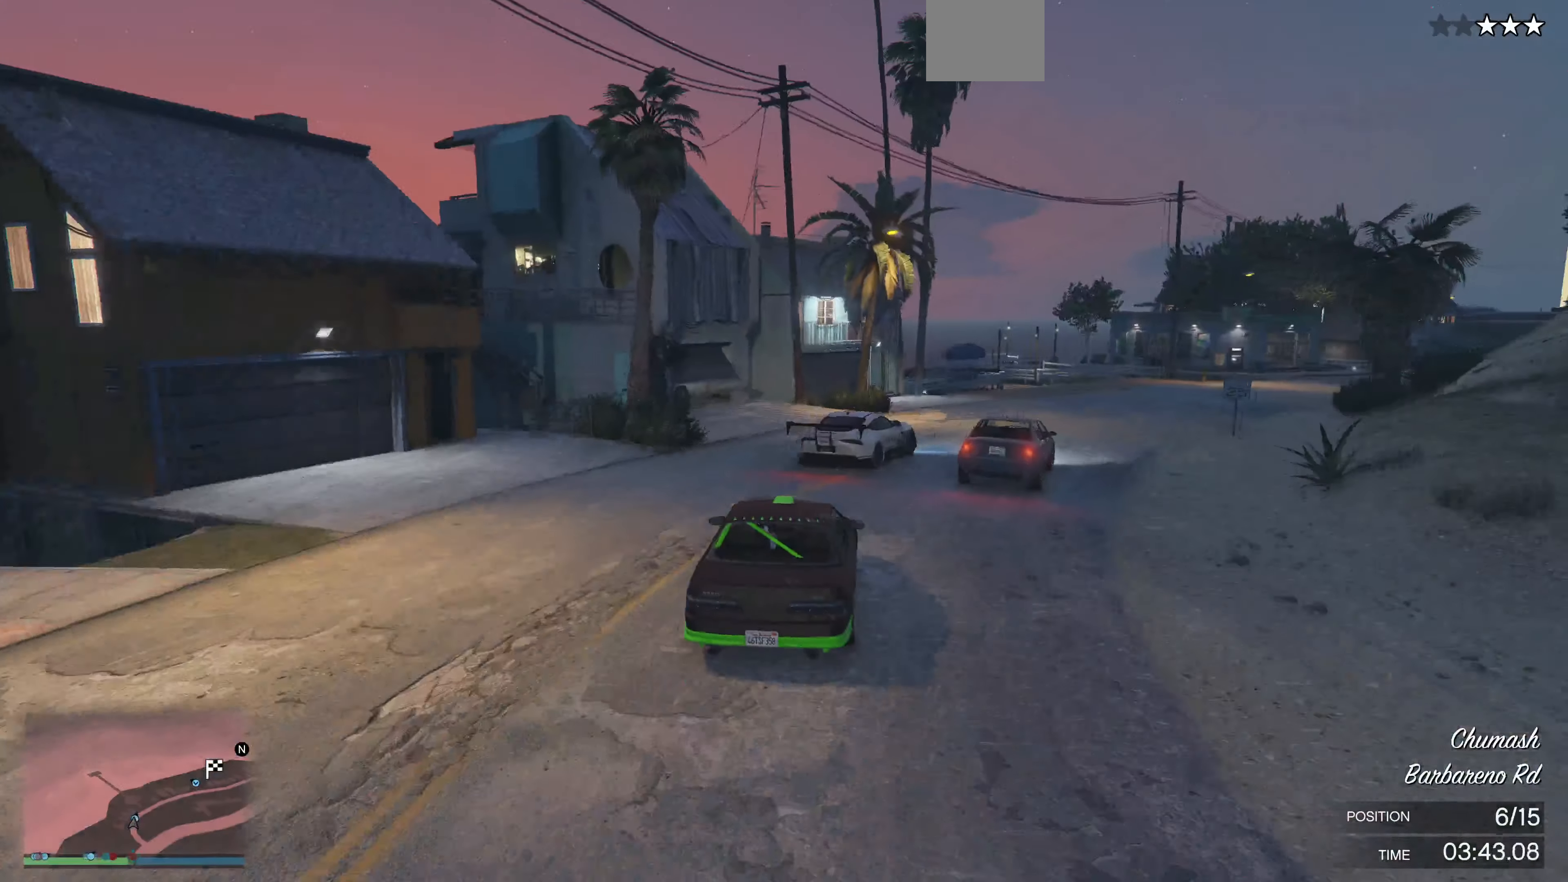
{"buttons": ["R2"], "left_stick": "right", "right_stick": "center", "events": [[233, "left_stick", "center"], [367, "left_stick", "right"]]}
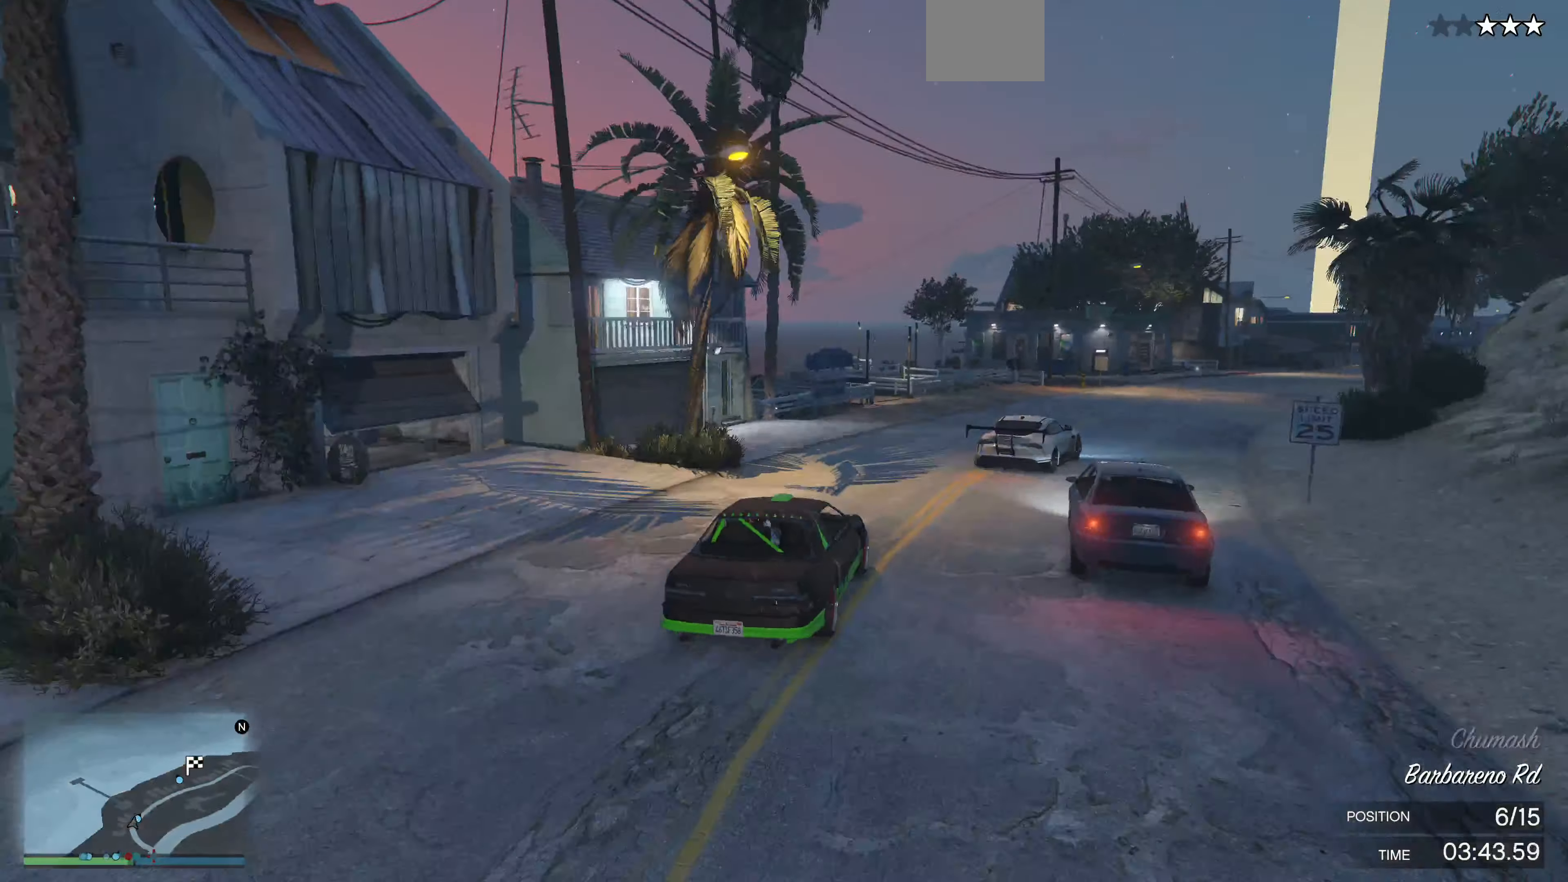
{"buttons": ["R2"], "left_stick": "center", "right_stick": "center", "events": [[267, "left_stick", "center"], [400, "left_stick", "right"], [500, "left_stick", "center"]]}